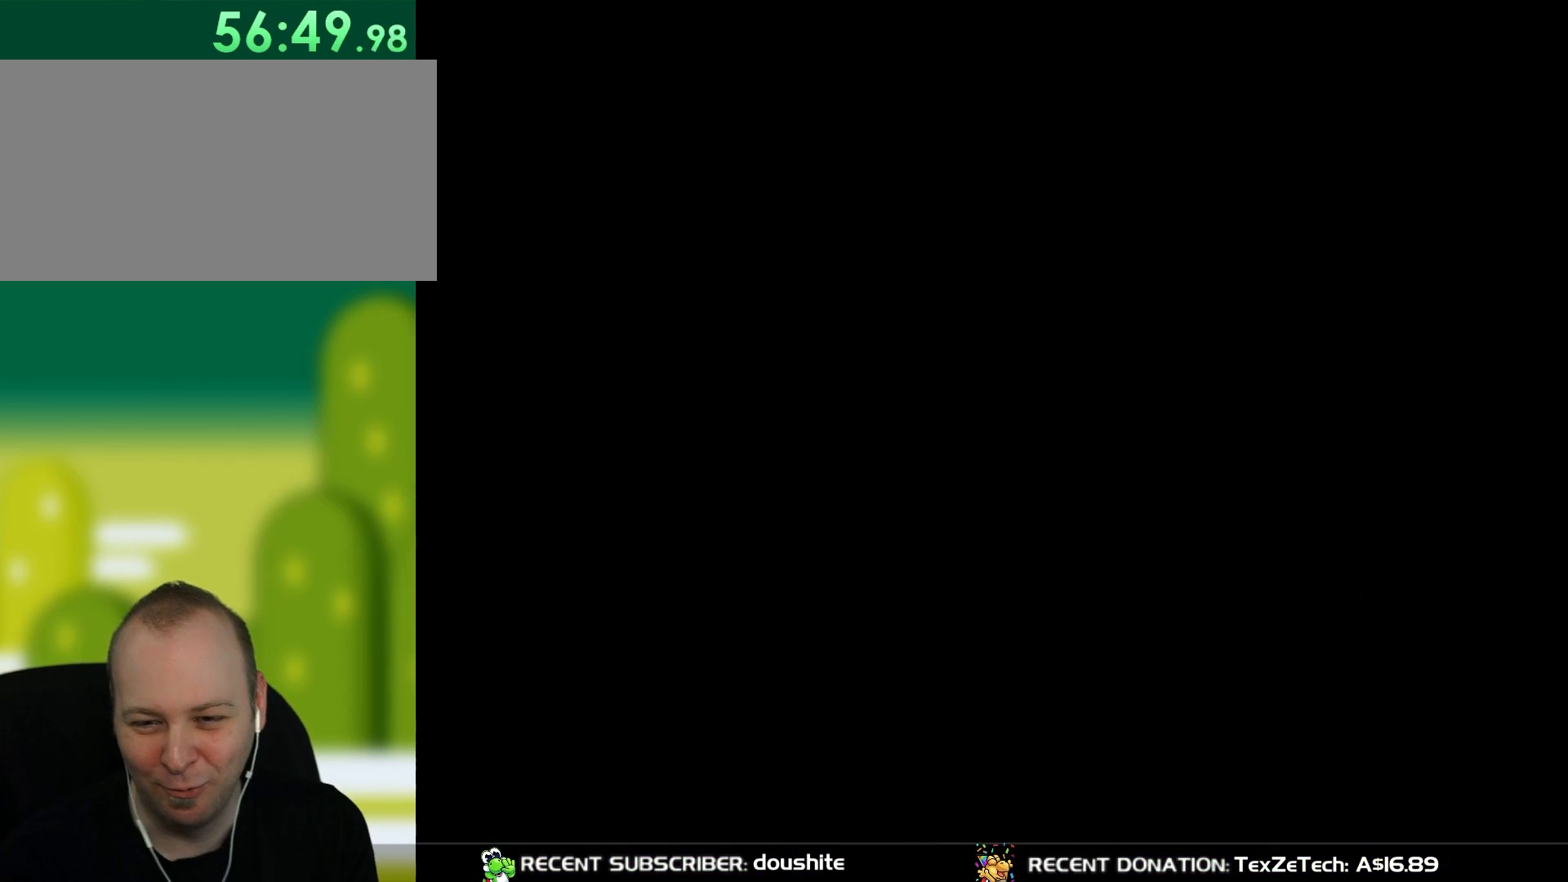
Gameplay with a controller (Nintendo layout); each line is a JSON object with the inputs held at the frame after it. "events" lists button and stick changes between this image and that frame as [ms after this image, input, new state], when the widget could be followed in between. Not read: L3 R3.
{"buttons": [], "events": []}
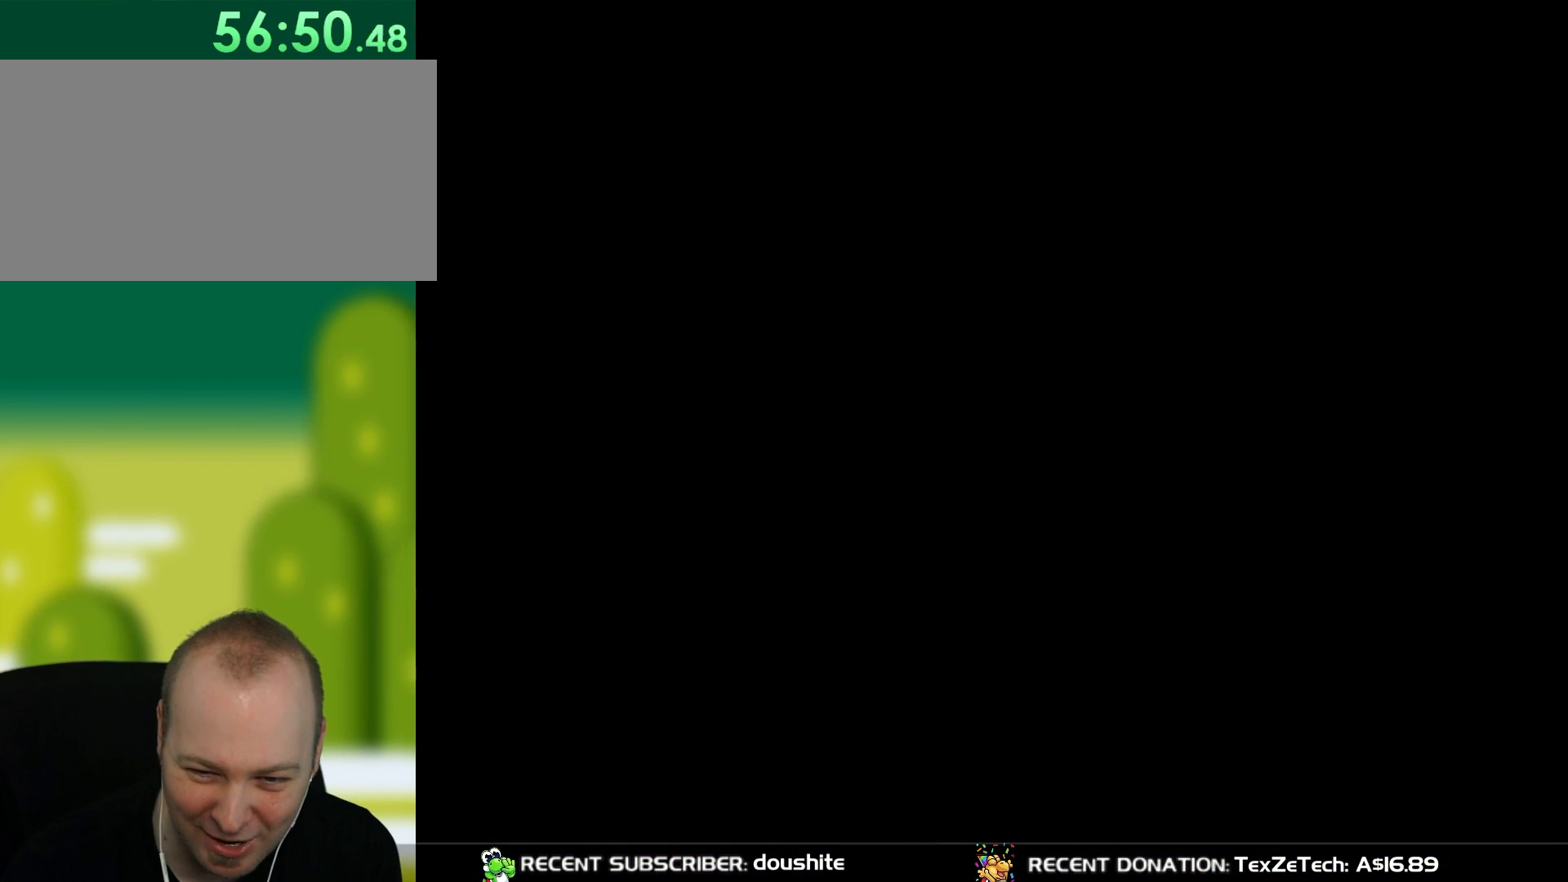
{"buttons": ["Y"], "events": [[500, "Y", "down"]]}
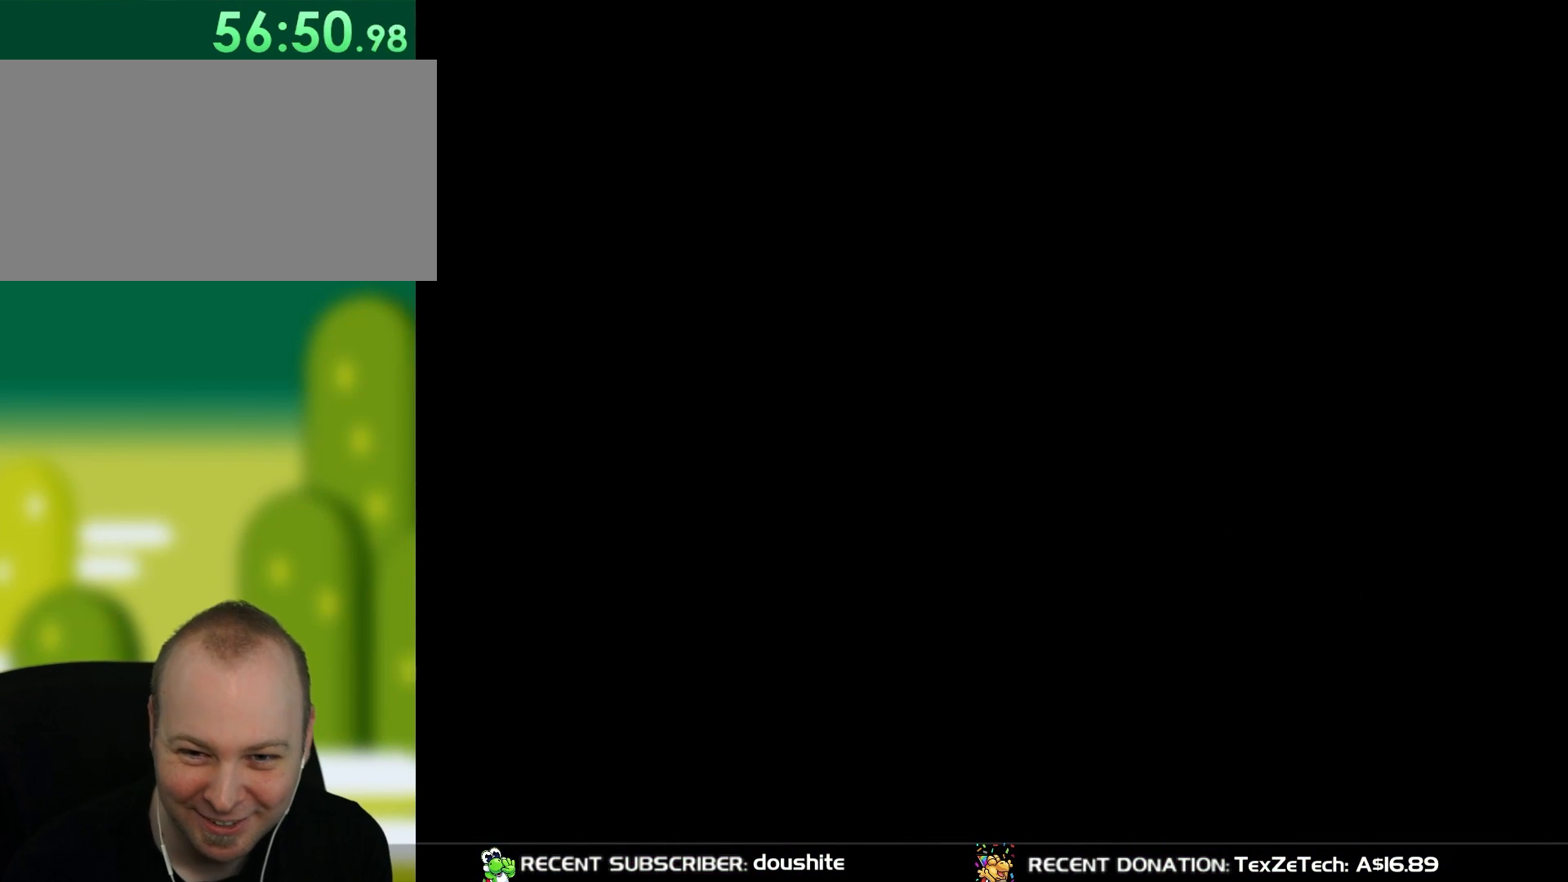
{"buttons": ["A", "X", "DPAD_RIGHT"], "events": [[217, "DPAD_LEFT", "down"], [283, "A", "down"], [283, "X", "down"], [283, "Y", "up"], [333, "DPAD_UP", "down"], [367, "DPAD_LEFT", "up"], [367, "DPAD_UP", "up"], [450, "DPAD_RIGHT", "down"]]}
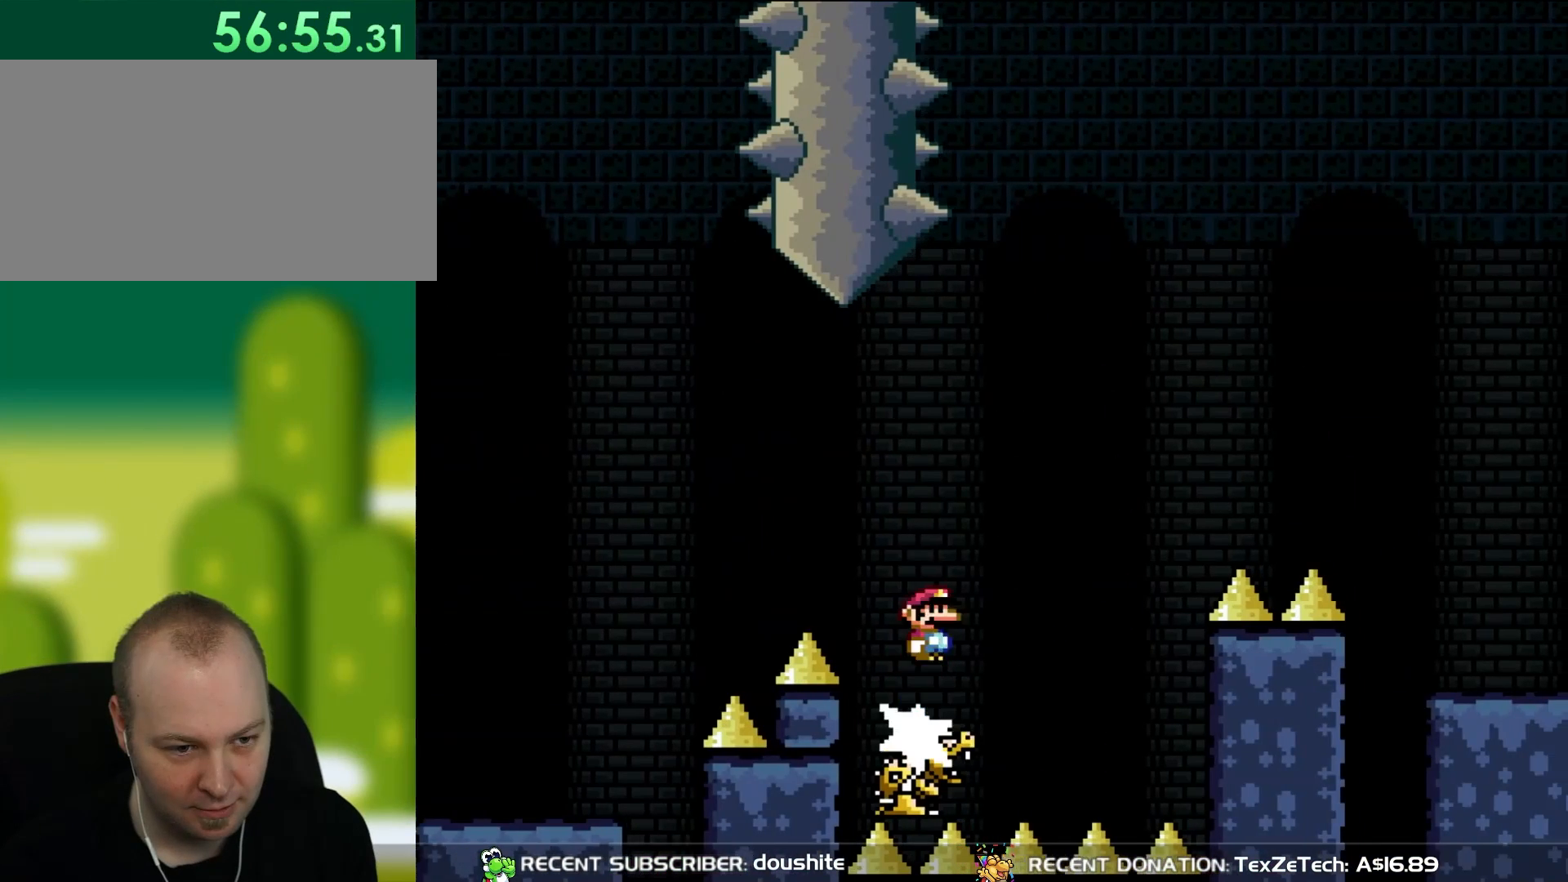
{"buttons": ["A", "X"], "events": [[50, "DPAD_RIGHT", "up"], [100, "DPAD_RIGHT", "down"], [183, "DPAD_RIGHT", "up"], [217, "A", "up"], [283, "DPAD_LEFT", "down"], [317, "A", "down"], [450, "DPAD_LEFT", "up"]]}
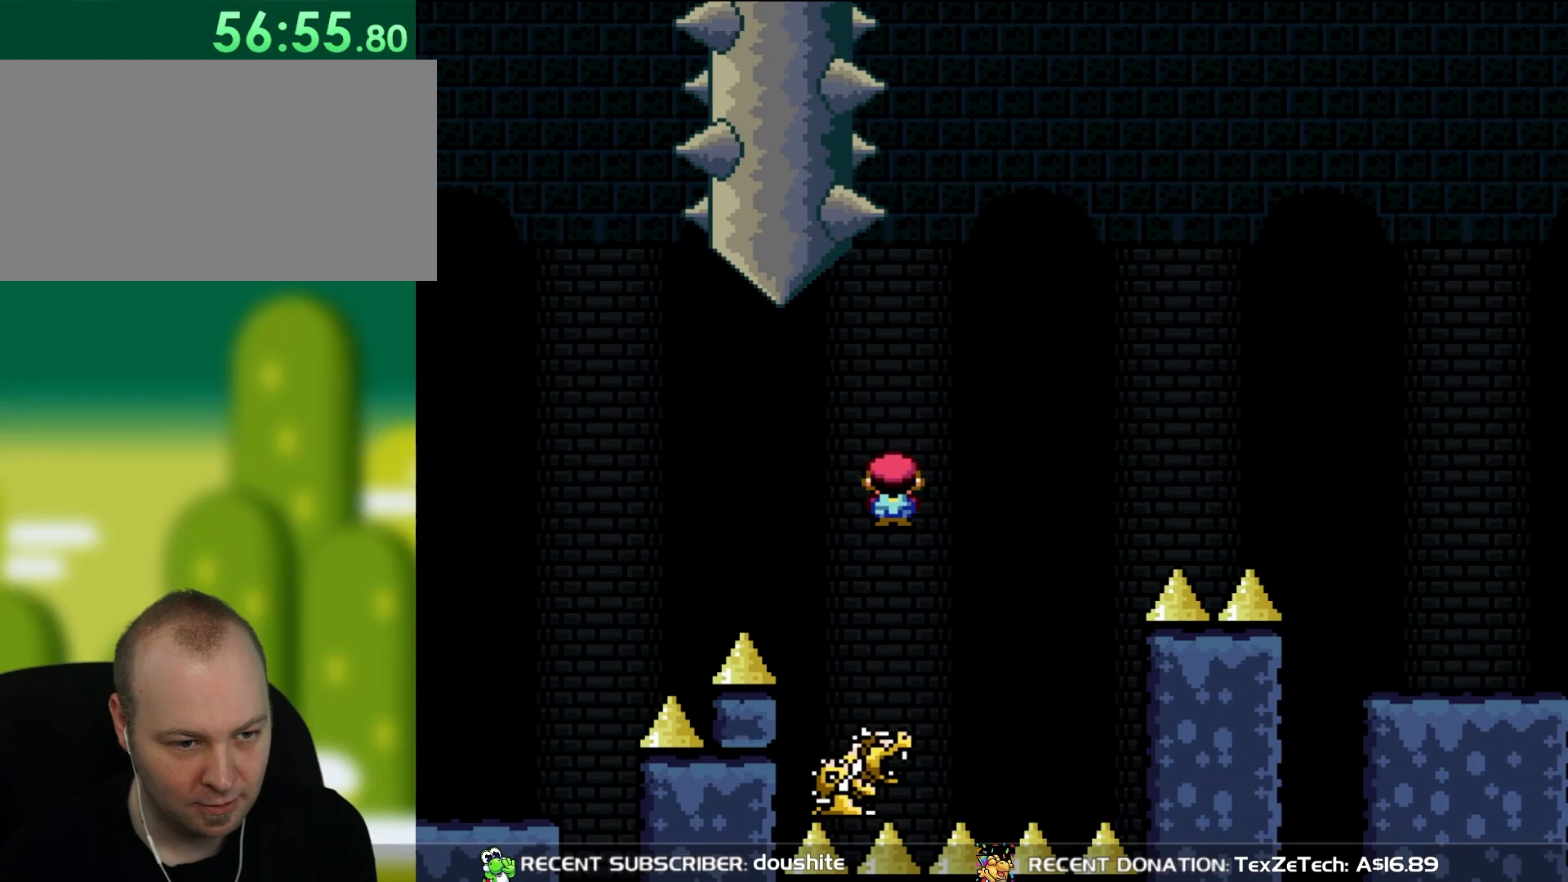
{"buttons": ["A", "X", "DPAD_RIGHT"], "events": [[150, "DPAD_RIGHT", "down"]]}
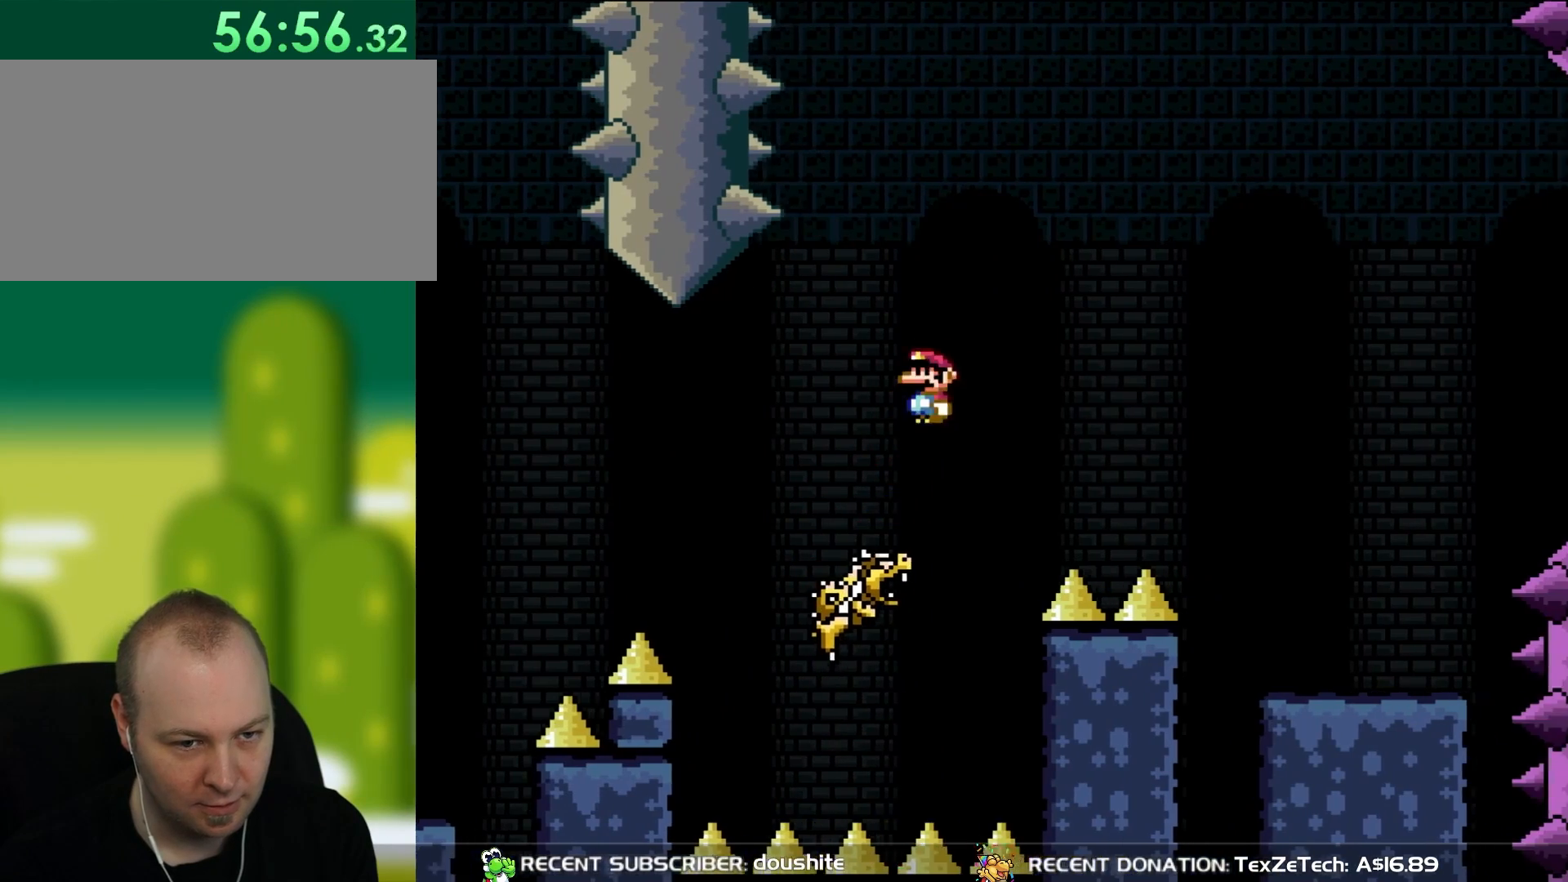
{"buttons": ["X", "DPAD_RIGHT"], "events": [[450, "A", "up"]]}
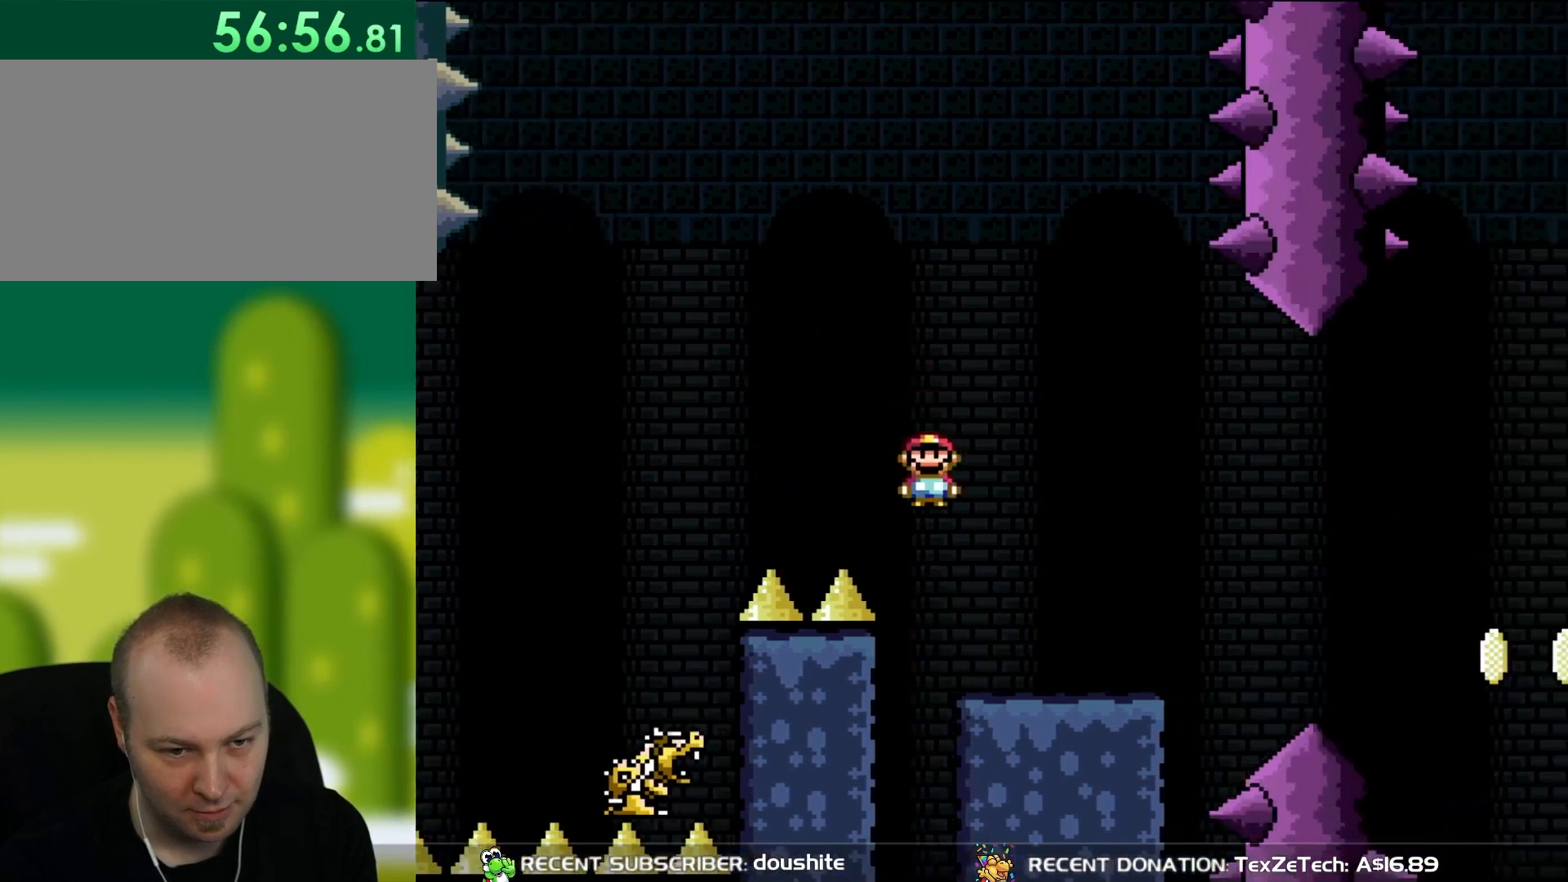
{"buttons": ["Y", "DPAD_LEFT"], "events": [[150, "X", "up"], [183, "Y", "down"], [250, "DPAD_RIGHT", "up"], [250, "DPAD_UP", "down"], [283, "DPAD_UP", "up"], [367, "DPAD_LEFT", "down"]]}
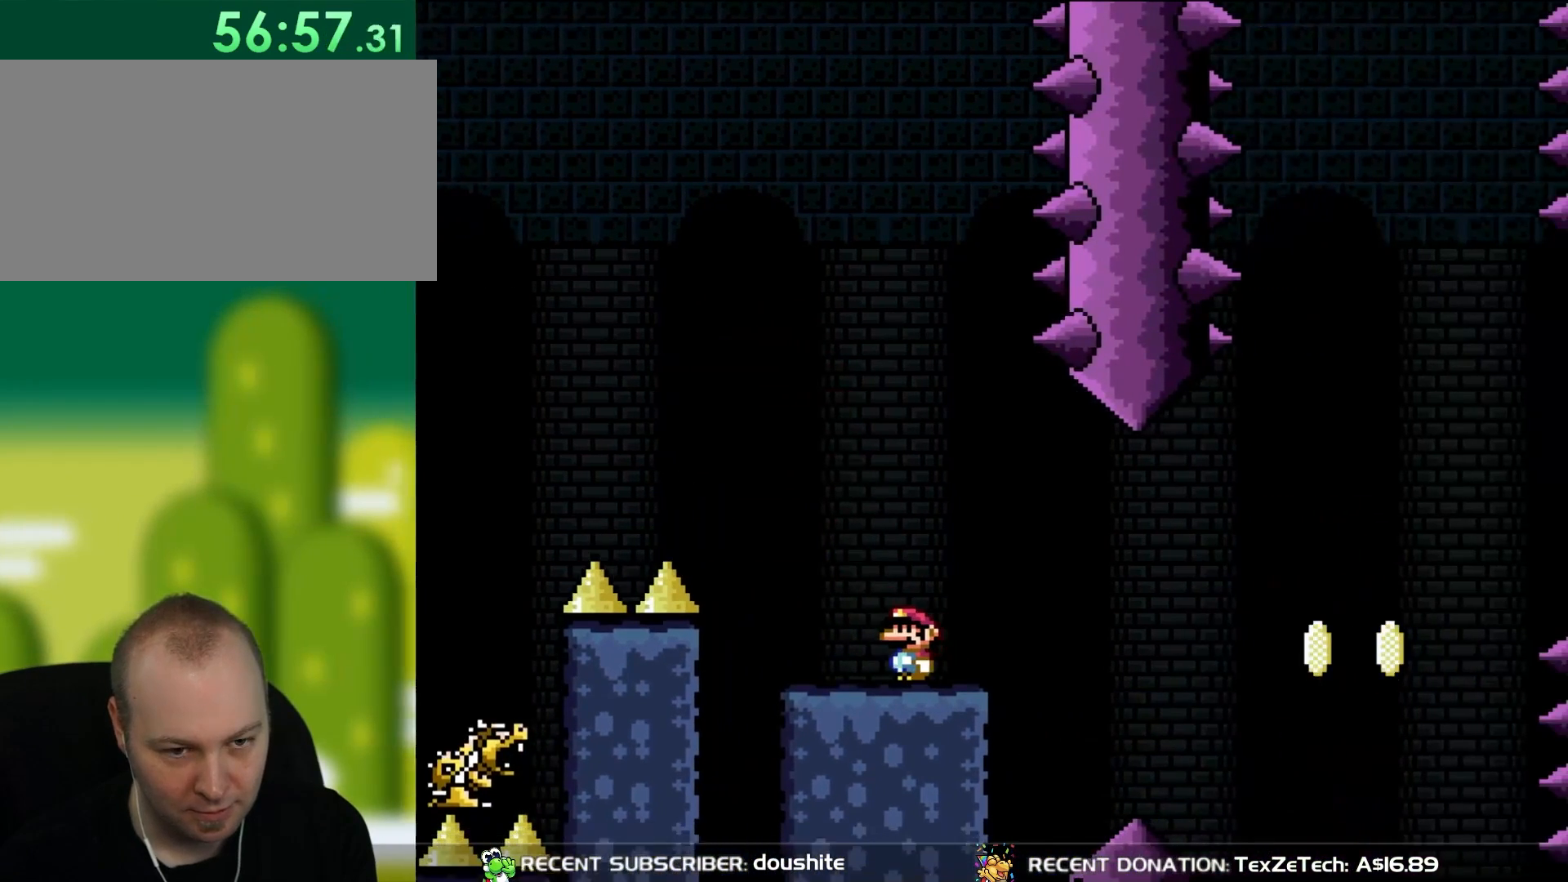
{"buttons": ["Y"], "events": [[17, "DPAD_LEFT", "up"]]}
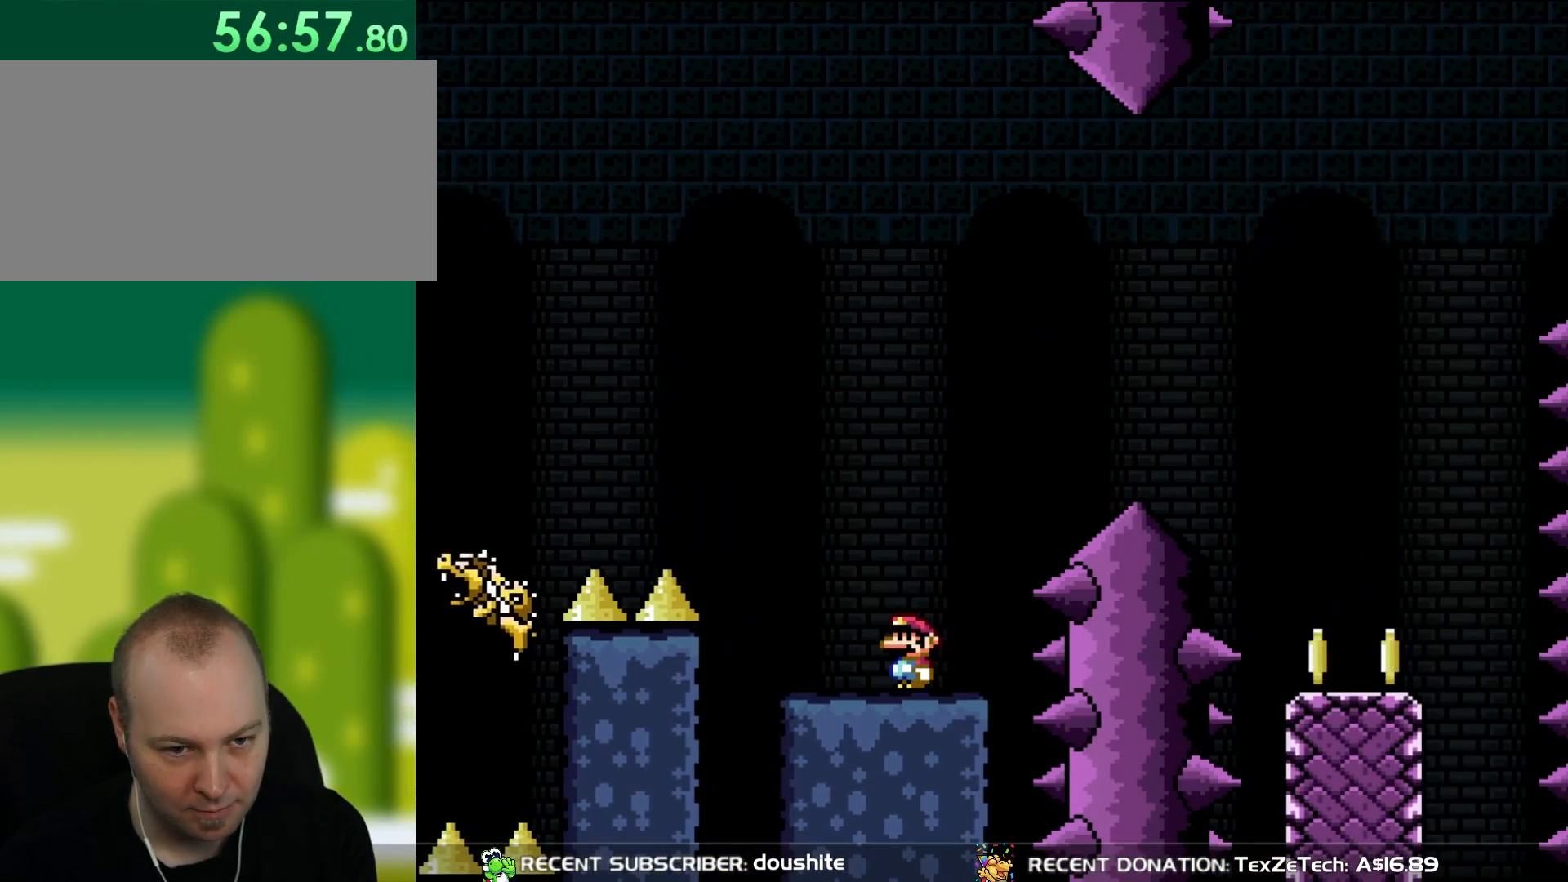
{"buttons": ["Y"], "events": []}
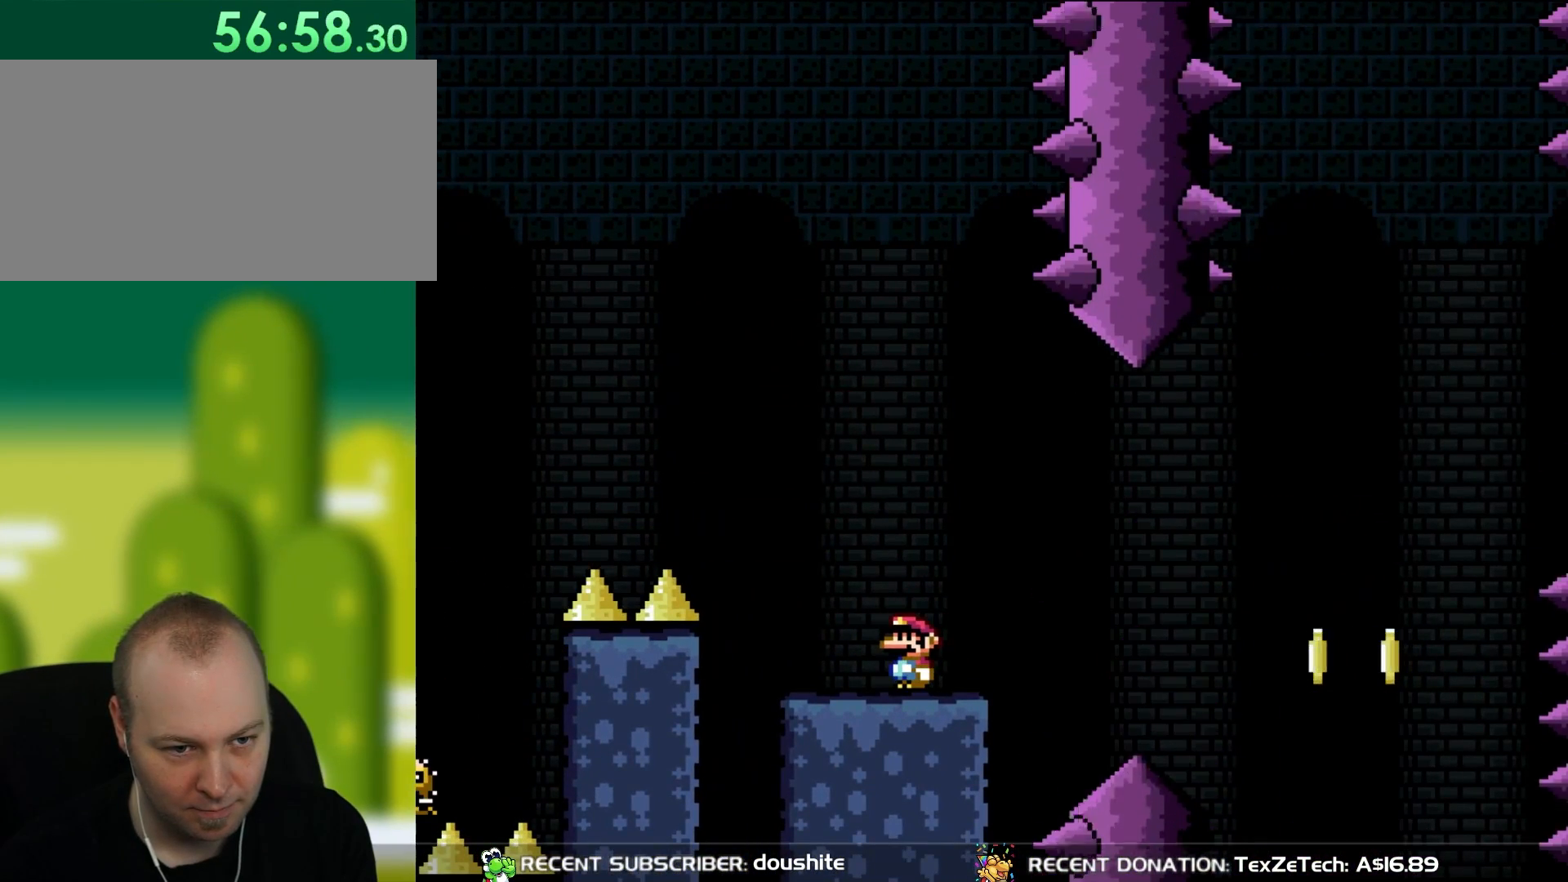
{"buttons": ["Y", "DPAD_RIGHT"], "events": [[250, "DPAD_RIGHT", "down"]]}
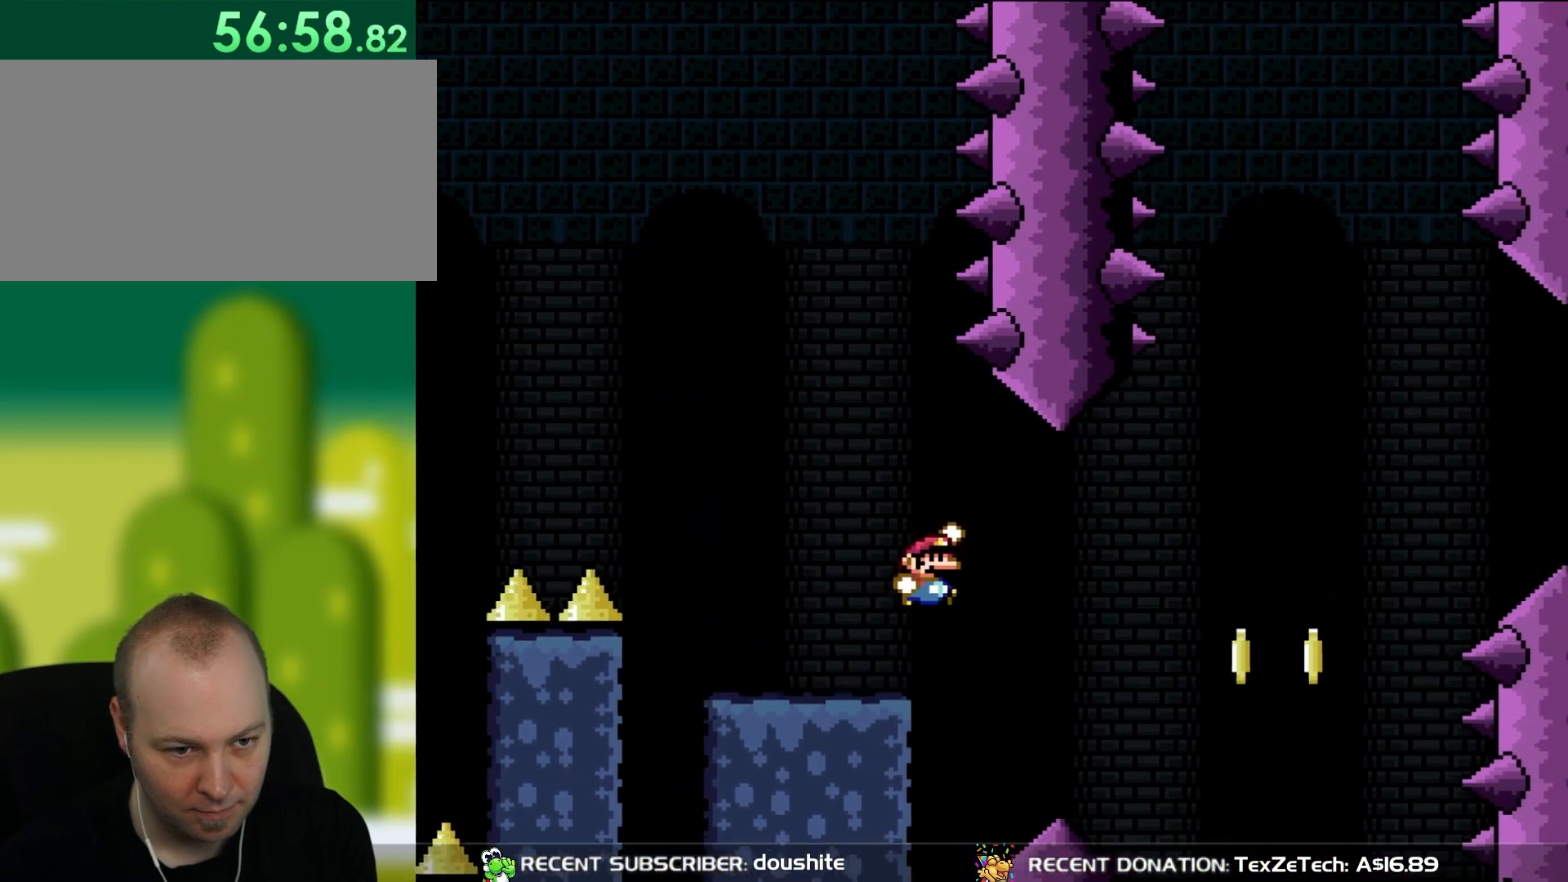
{"buttons": ["Y", "DPAD_RIGHT"], "events": [[17, "B", "down"], [400, "B", "up"]]}
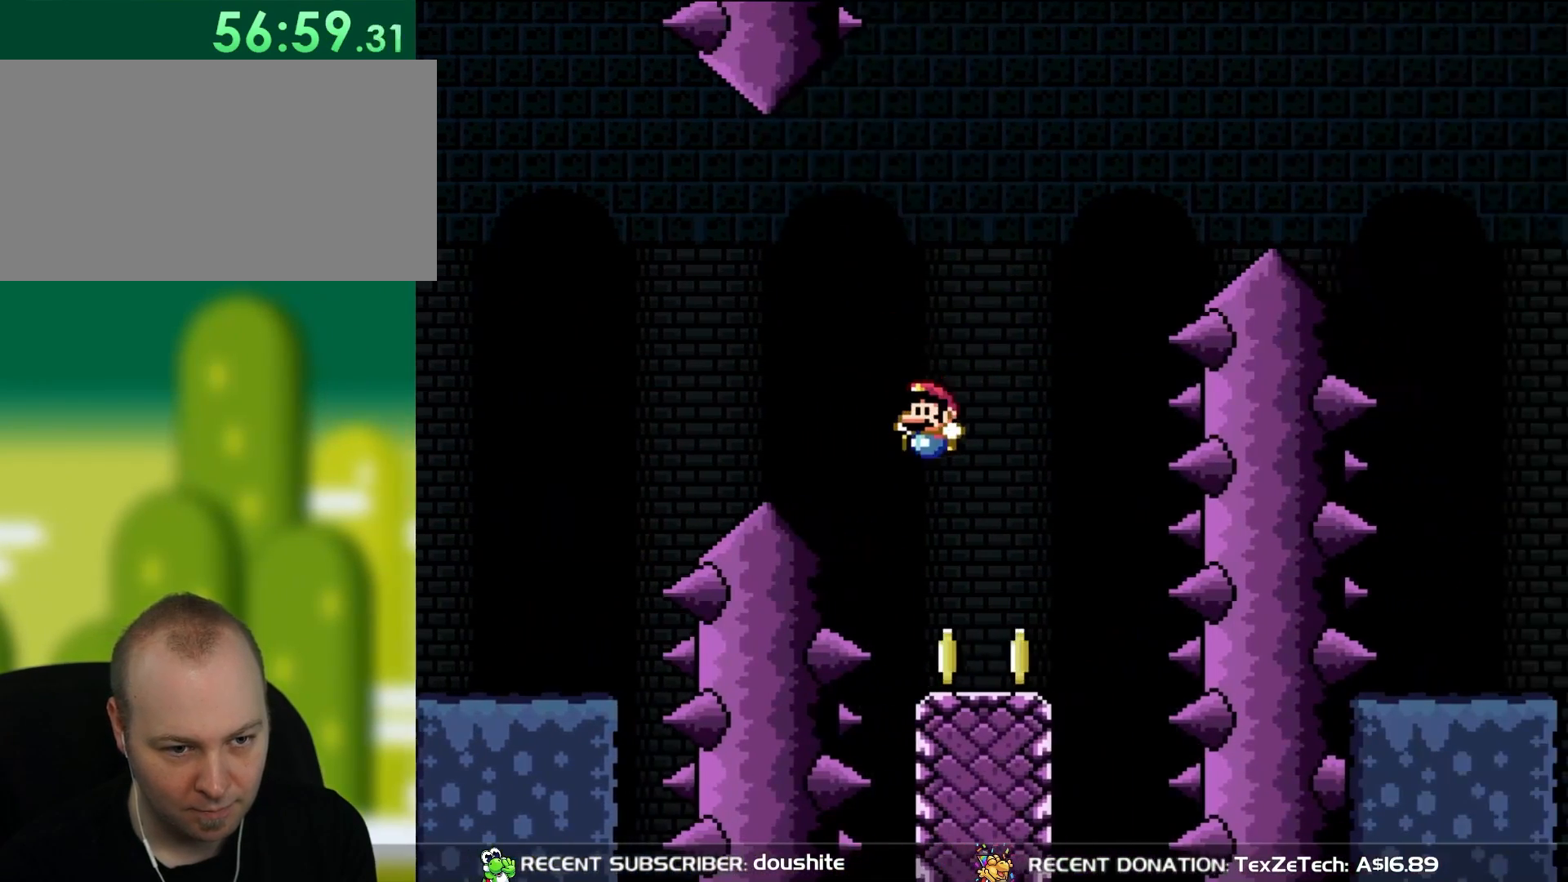
{"buttons": ["B", "Y", "DPAD_RIGHT"], "events": [[17, "DPAD_RIGHT", "up"], [17, "DPAD_UP", "down"], [50, "DPAD_LEFT", "down"], [50, "DPAD_UP", "up"], [183, "DPAD_LEFT", "up"], [250, "DPAD_RIGHT", "down"], [417, "B", "down"]]}
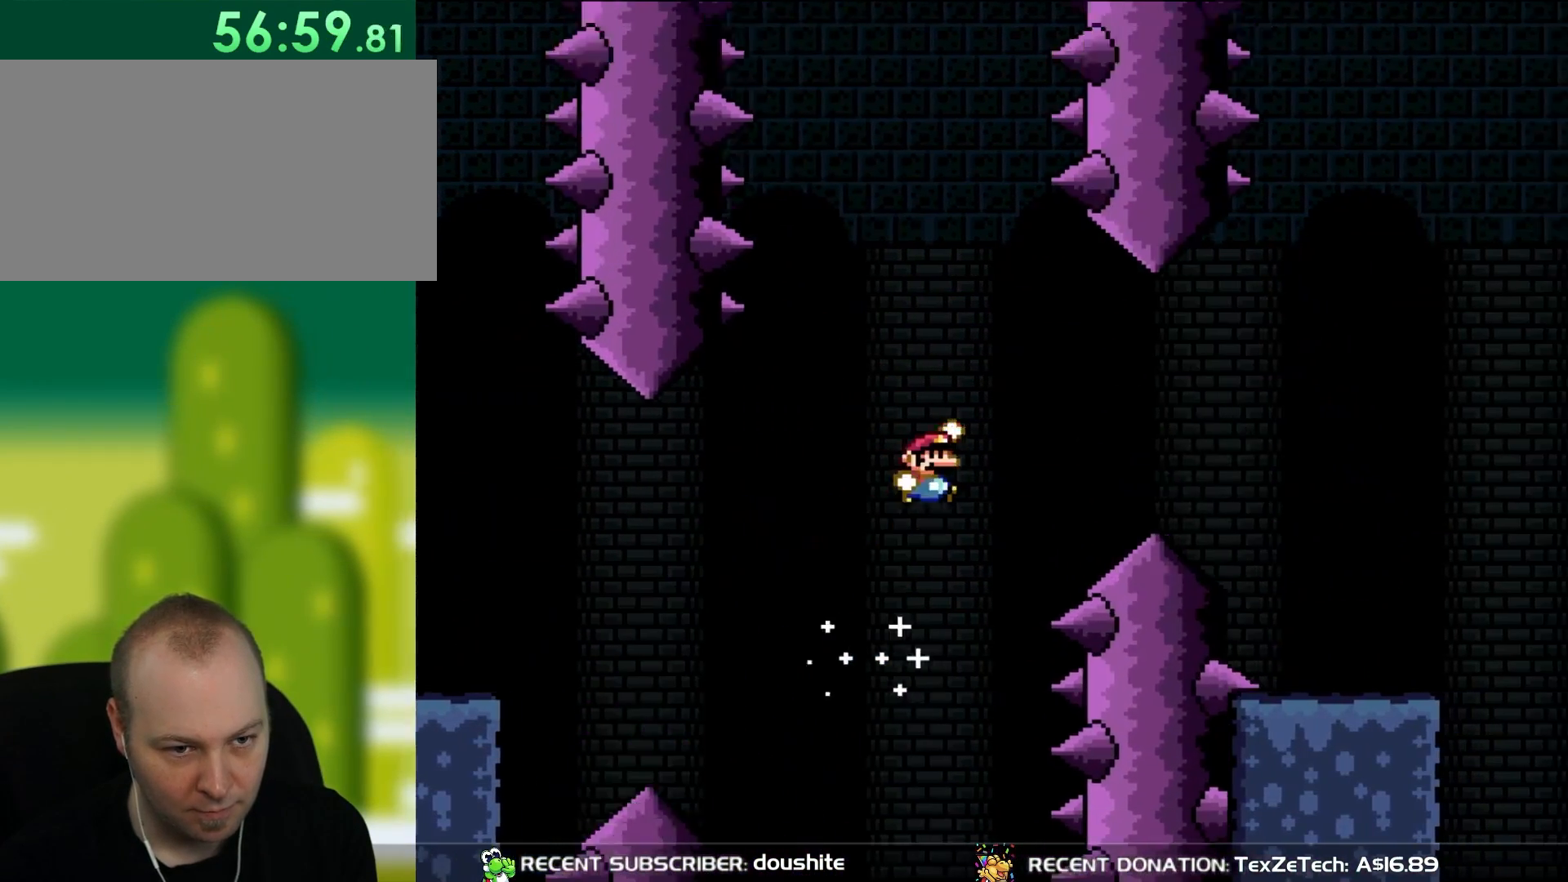
{"buttons": ["B", "Y", "DPAD_RIGHT"], "events": [[250, "B", "up"], [283, "DPAD_UP", "down"], [333, "DPAD_RIGHT", "up"], [400, "B", "down"], [400, "DPAD_RIGHT", "down"], [417, "DPAD_UP", "up"]]}
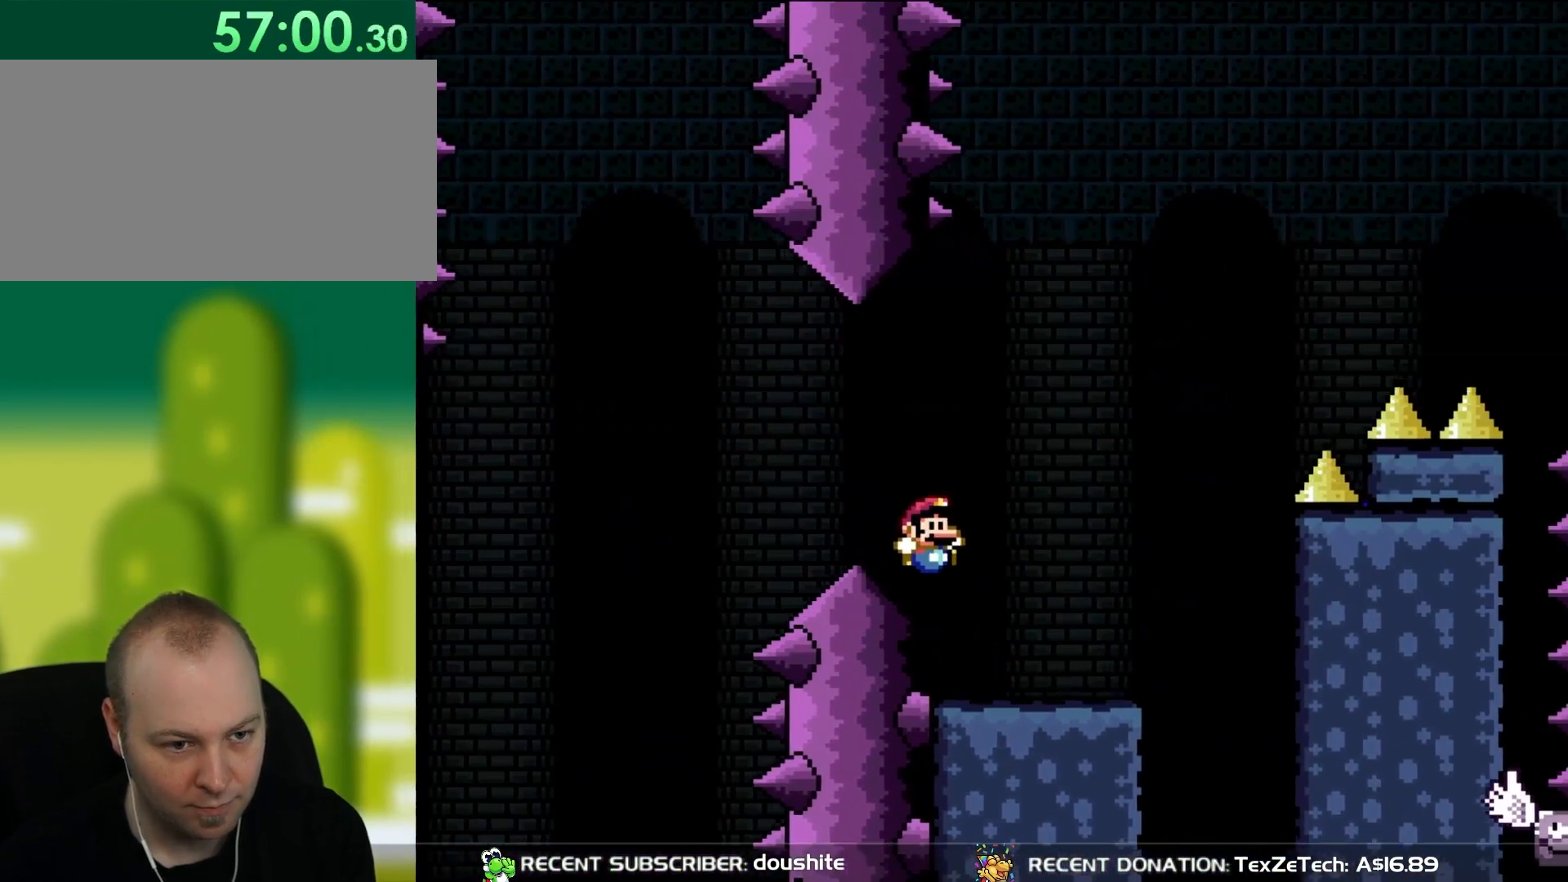
{"buttons": ["Y"], "events": [[217, "B", "up"], [217, "DPAD_RIGHT", "up"], [217, "DPAD_UP", "down"], [250, "DPAD_LEFT", "down"], [250, "DPAD_UP", "up"], [433, "DPAD_LEFT", "up"]]}
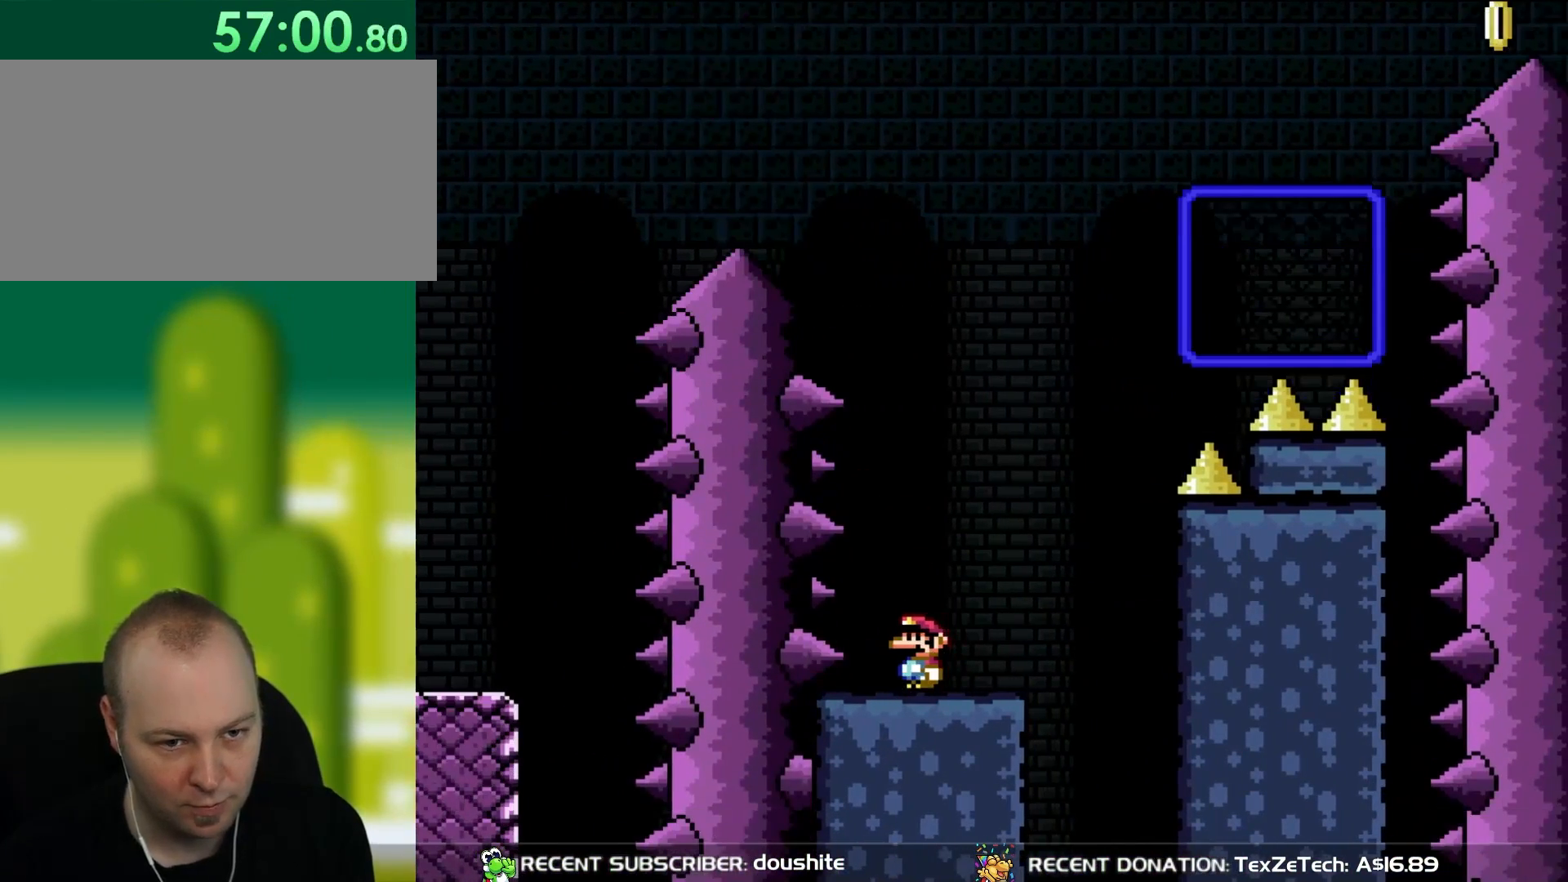
{"buttons": ["Y", "DPAD_LEFT"], "events": [[483, "DPAD_LEFT", "down"]]}
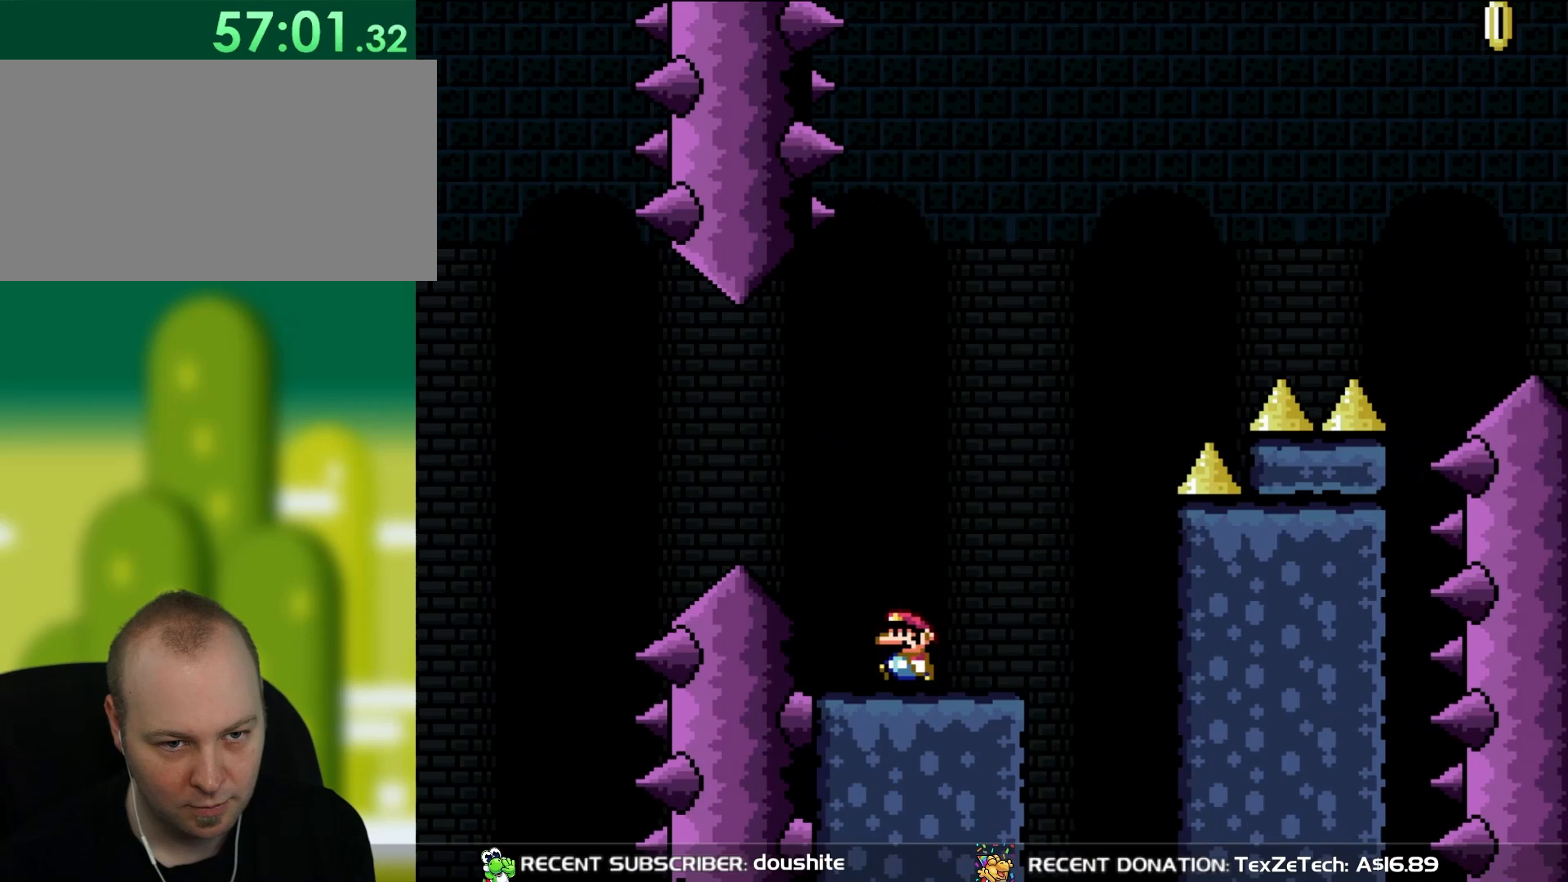
{"buttons": ["Y", "DPAD_RIGHT"], "events": [[133, "DPAD_LEFT", "up"], [283, "DPAD_RIGHT", "down"]]}
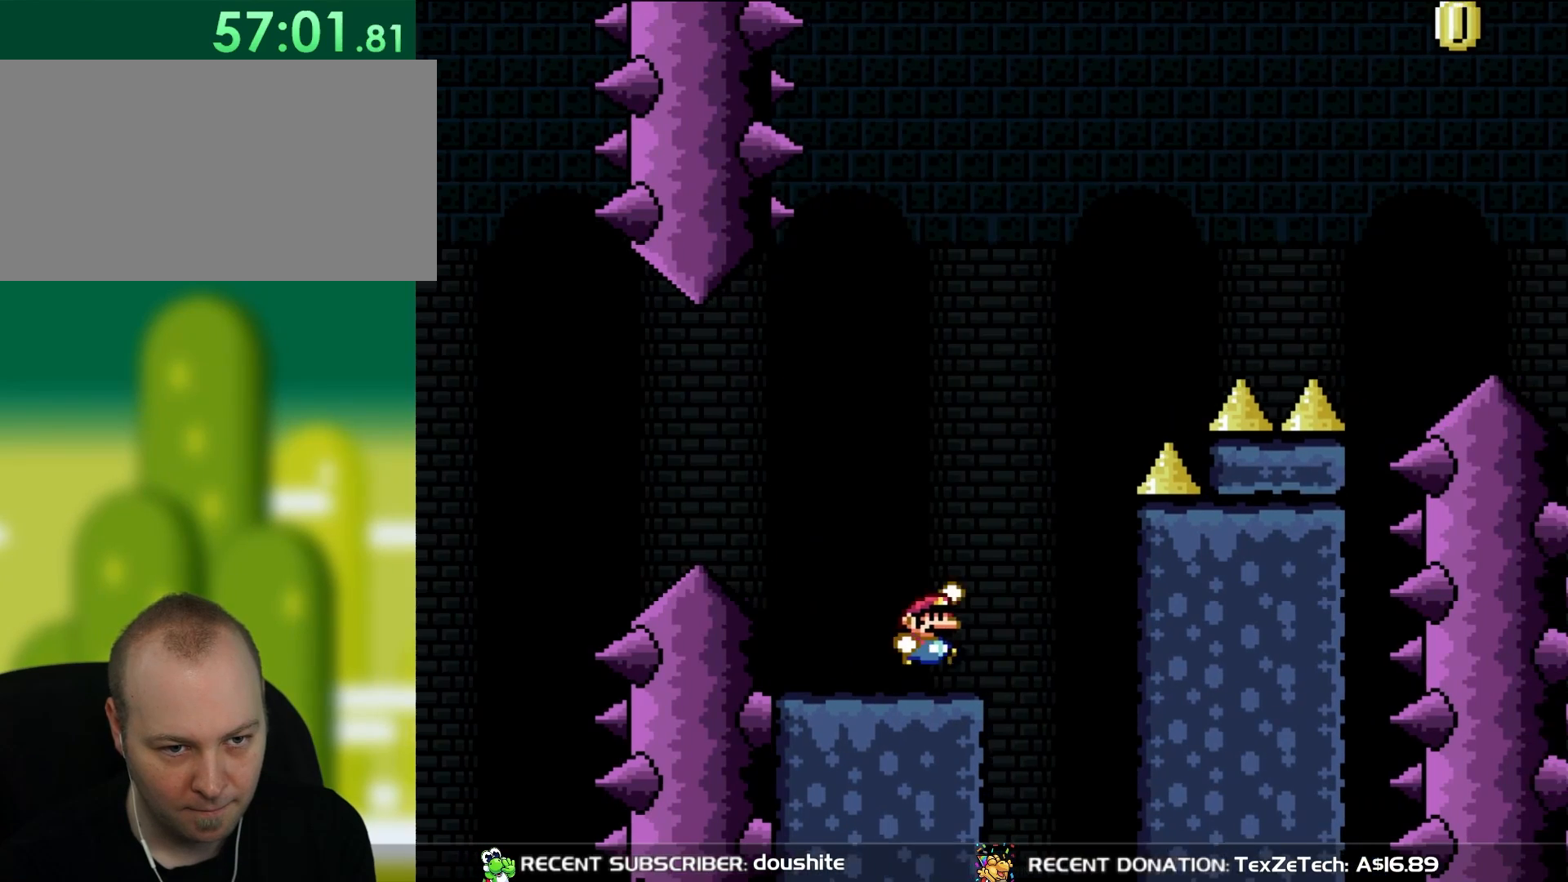
{"buttons": ["B", "Y", "DPAD_UP"], "events": [[100, "B", "down"], [150, "DPAD_RIGHT", "up"], [333, "DPAD_RIGHT", "down"], [433, "DPAD_UP", "down"], [483, "DPAD_RIGHT", "up"]]}
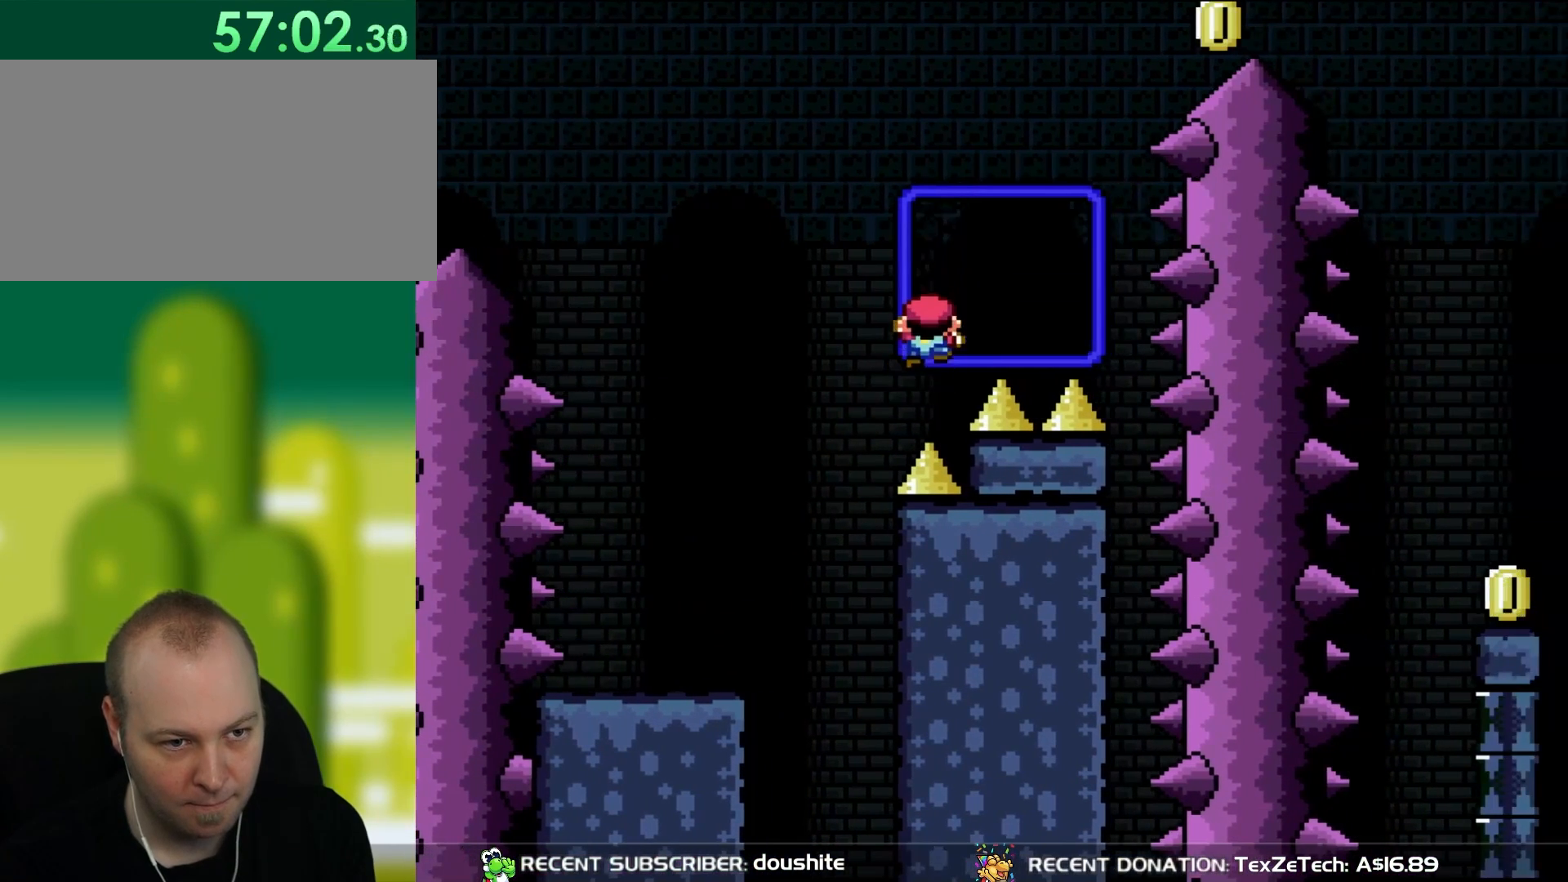
{"buttons": ["B", "Y"], "events": [[133, "B", "up"], [250, "DPAD_RIGHT", "down"], [250, "DPAD_UP", "up"], [317, "B", "down"], [383, "DPAD_RIGHT", "up"]]}
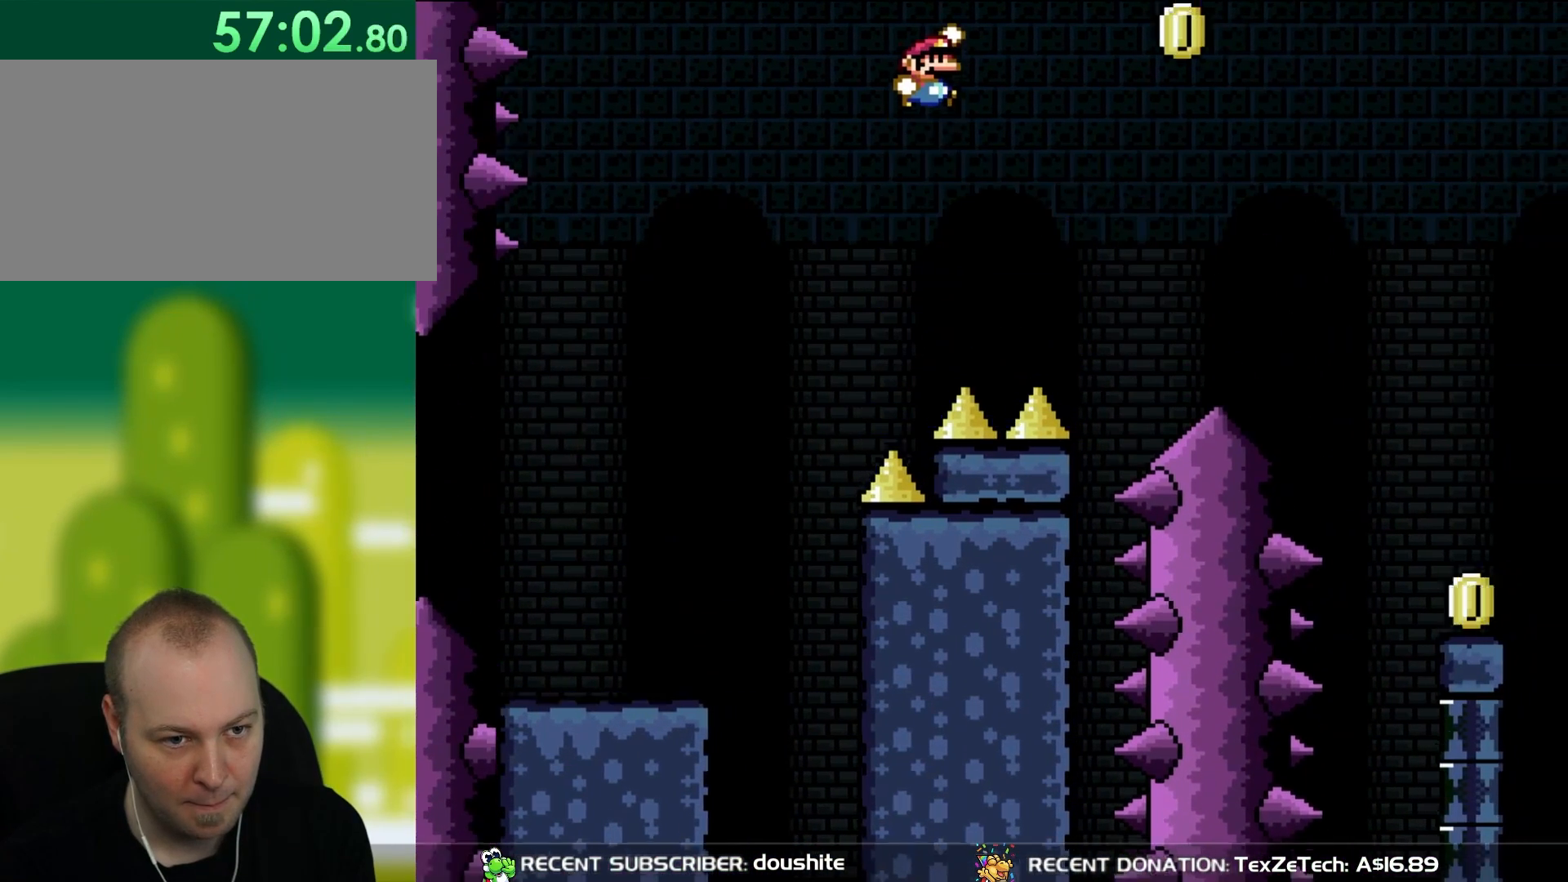
{"buttons": ["B", "Y"], "events": []}
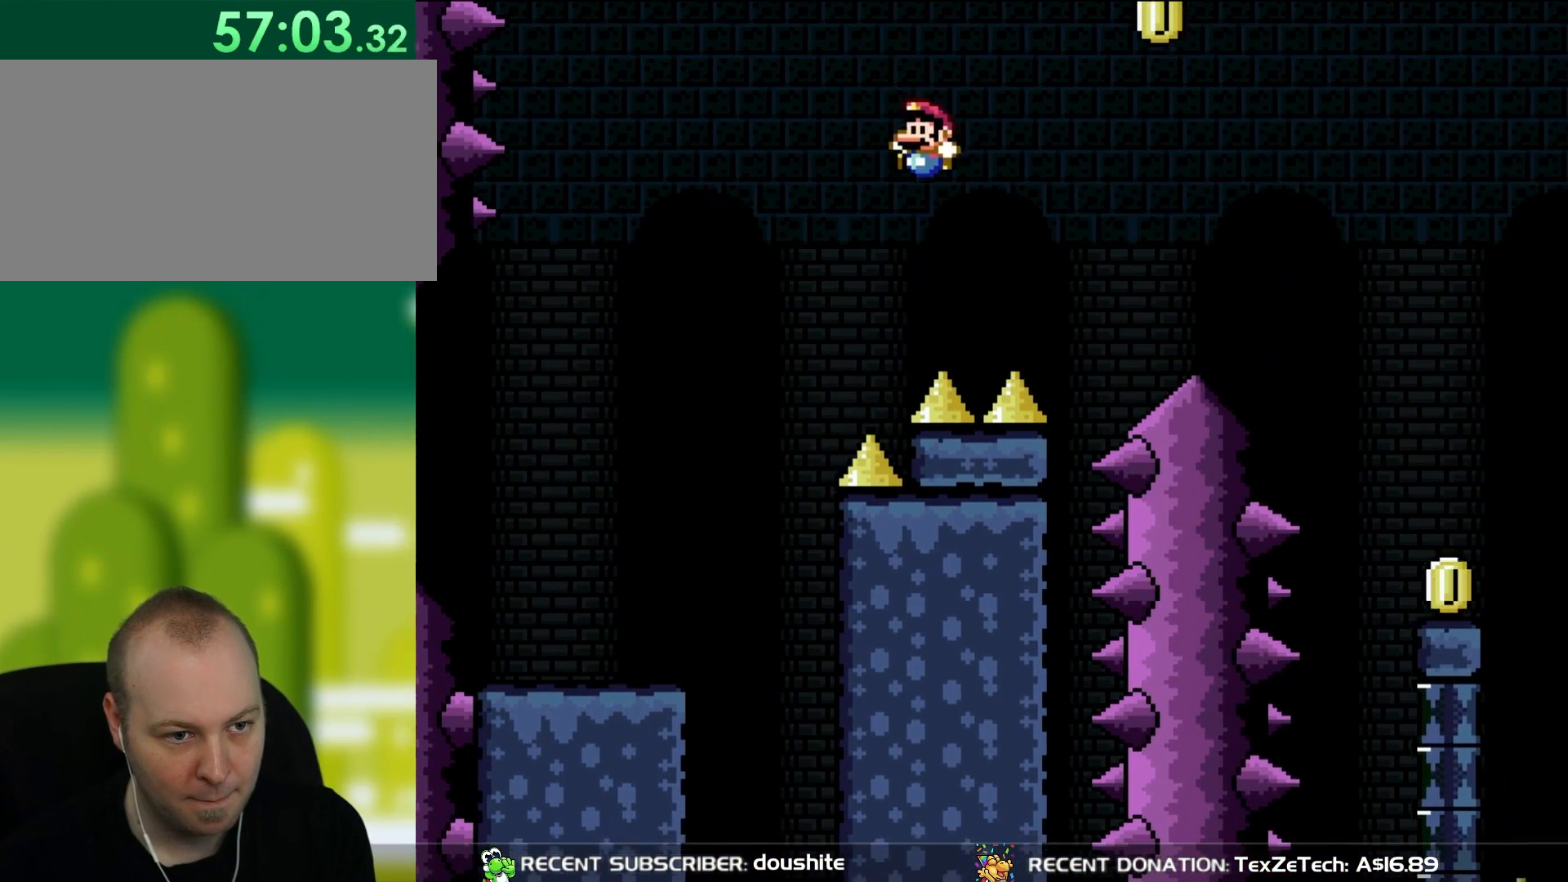
{"buttons": ["Y", "DPAD_UP"], "events": [[17, "DPAD_LEFT", "down"], [100, "DPAD_UP", "down"], [167, "DPAD_LEFT", "up"], [450, "B", "up"]]}
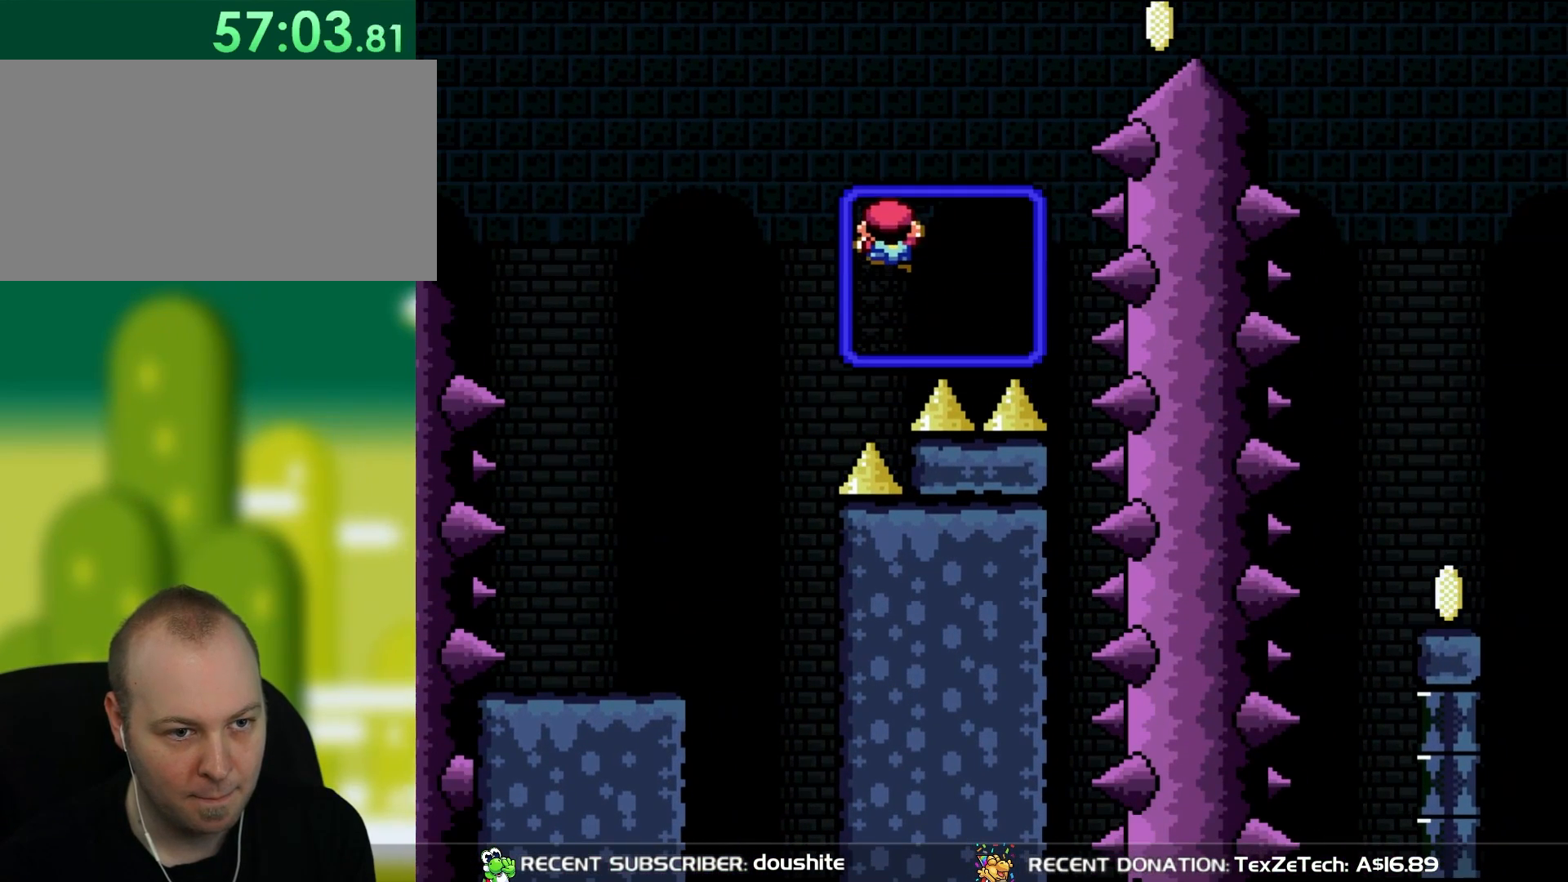
{"buttons": ["B", "Y"], "events": [[133, "DPAD_UP", "up"], [283, "B", "down"]]}
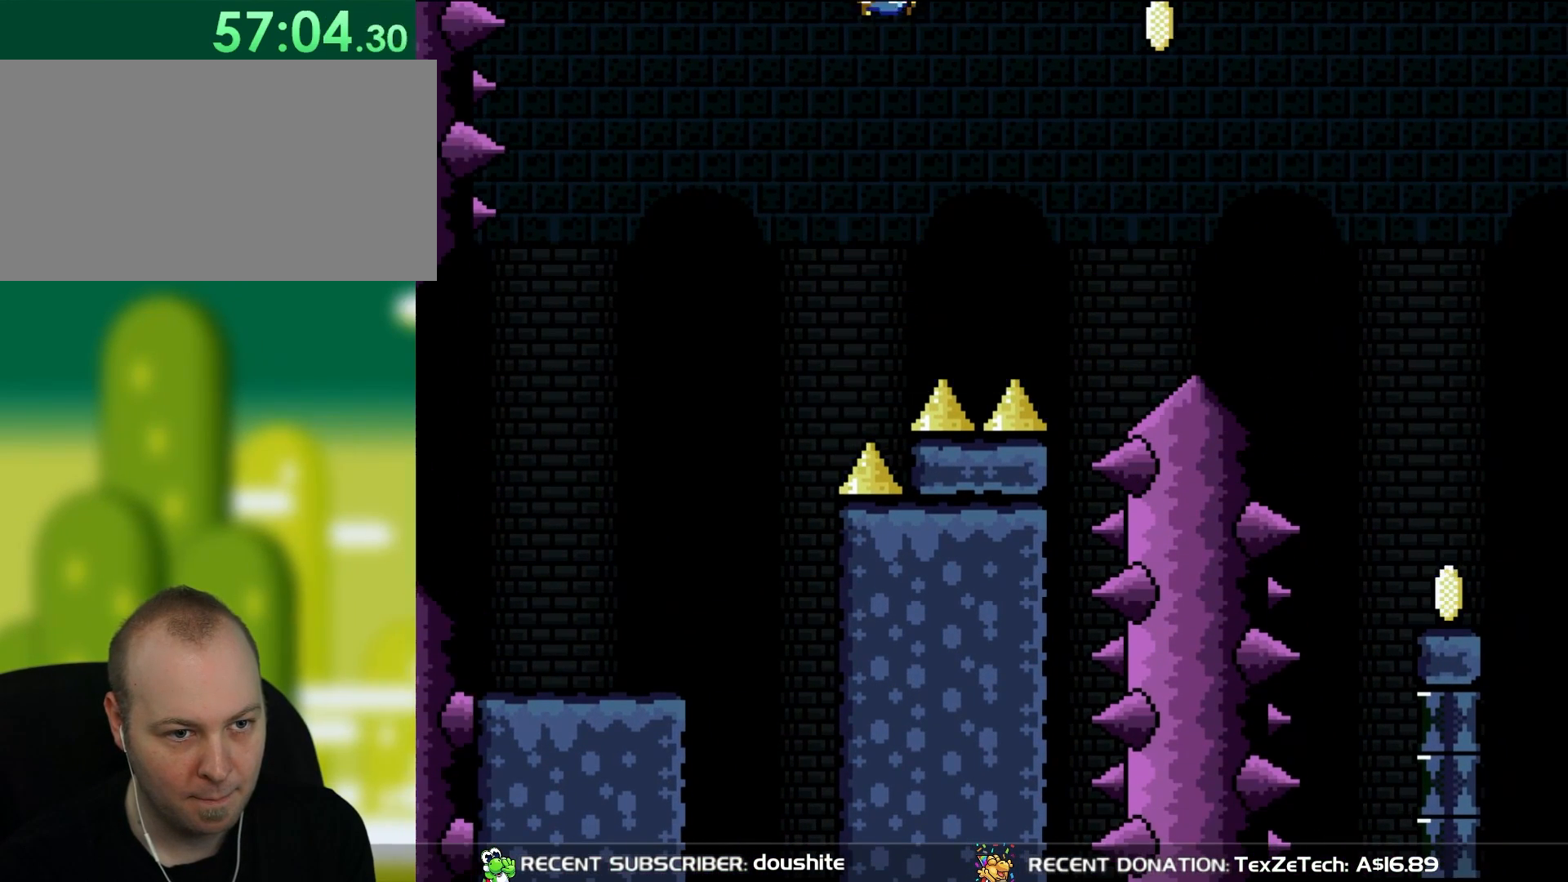
{"buttons": ["B", "Y"], "events": []}
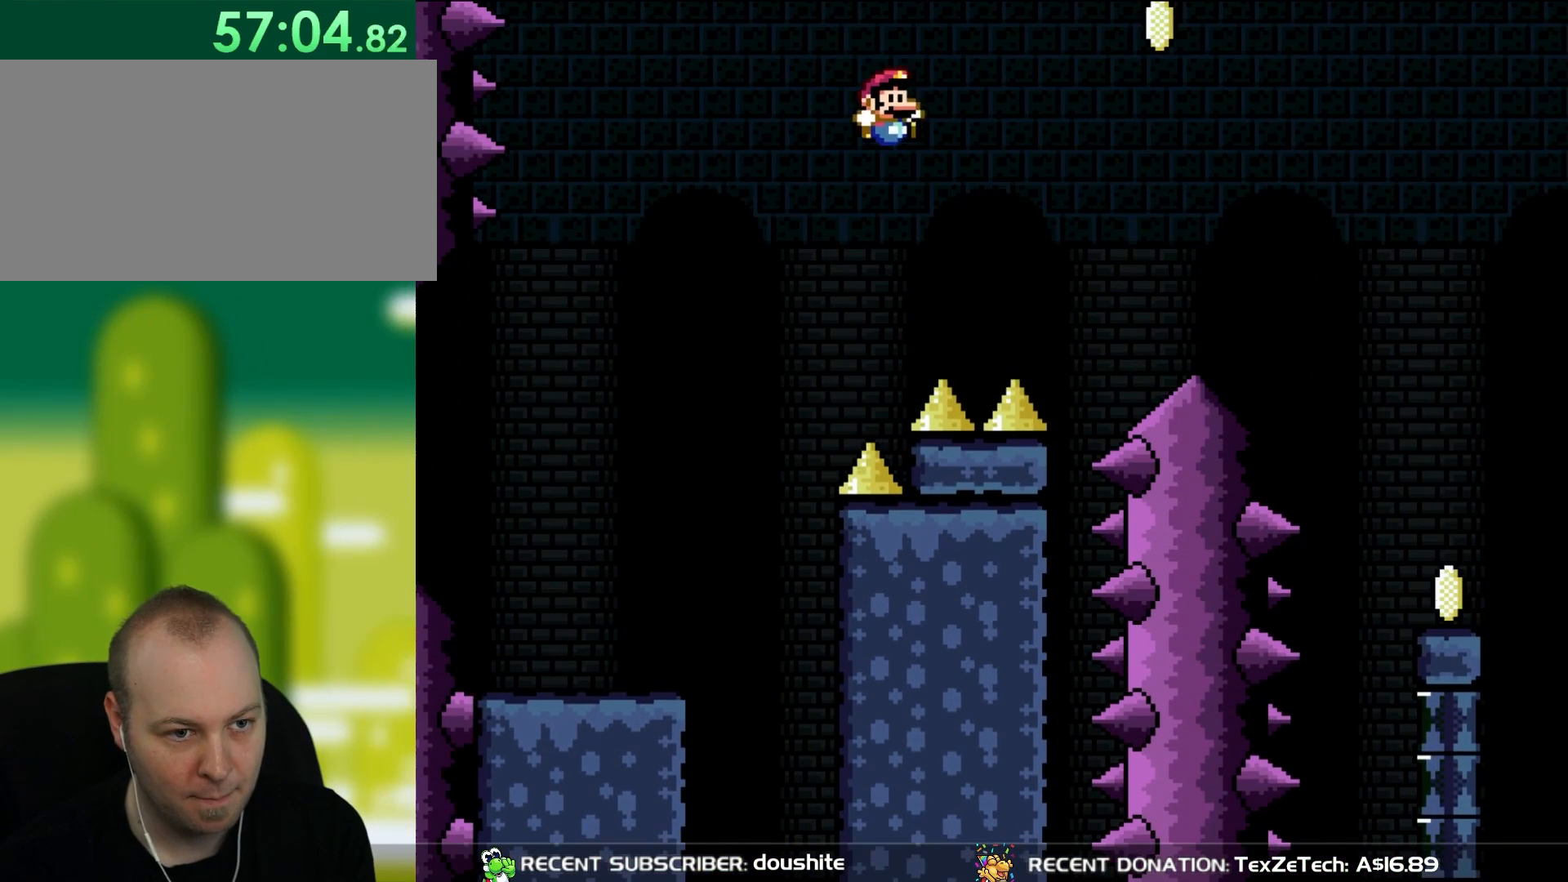
{"buttons": ["Y", "DPAD_RIGHT"], "events": [[183, "DPAD_UP", "down"], [417, "DPAD_RIGHT", "down"], [450, "B", "up"], [450, "DPAD_UP", "up"]]}
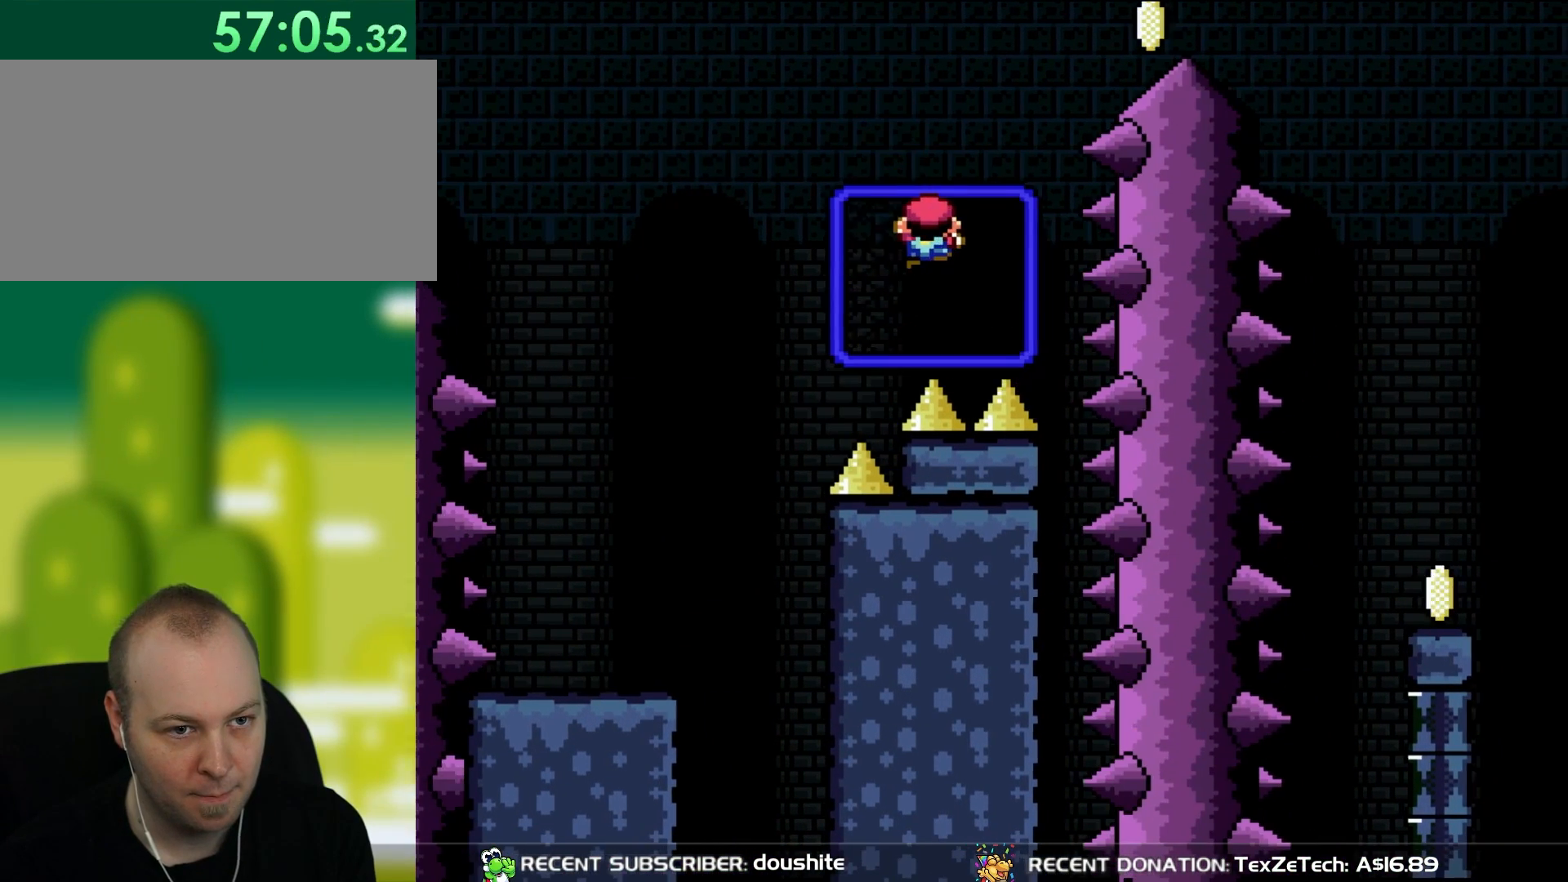
{"buttons": ["B", "Y", "DPAD_RIGHT"], "events": [[267, "B", "down"]]}
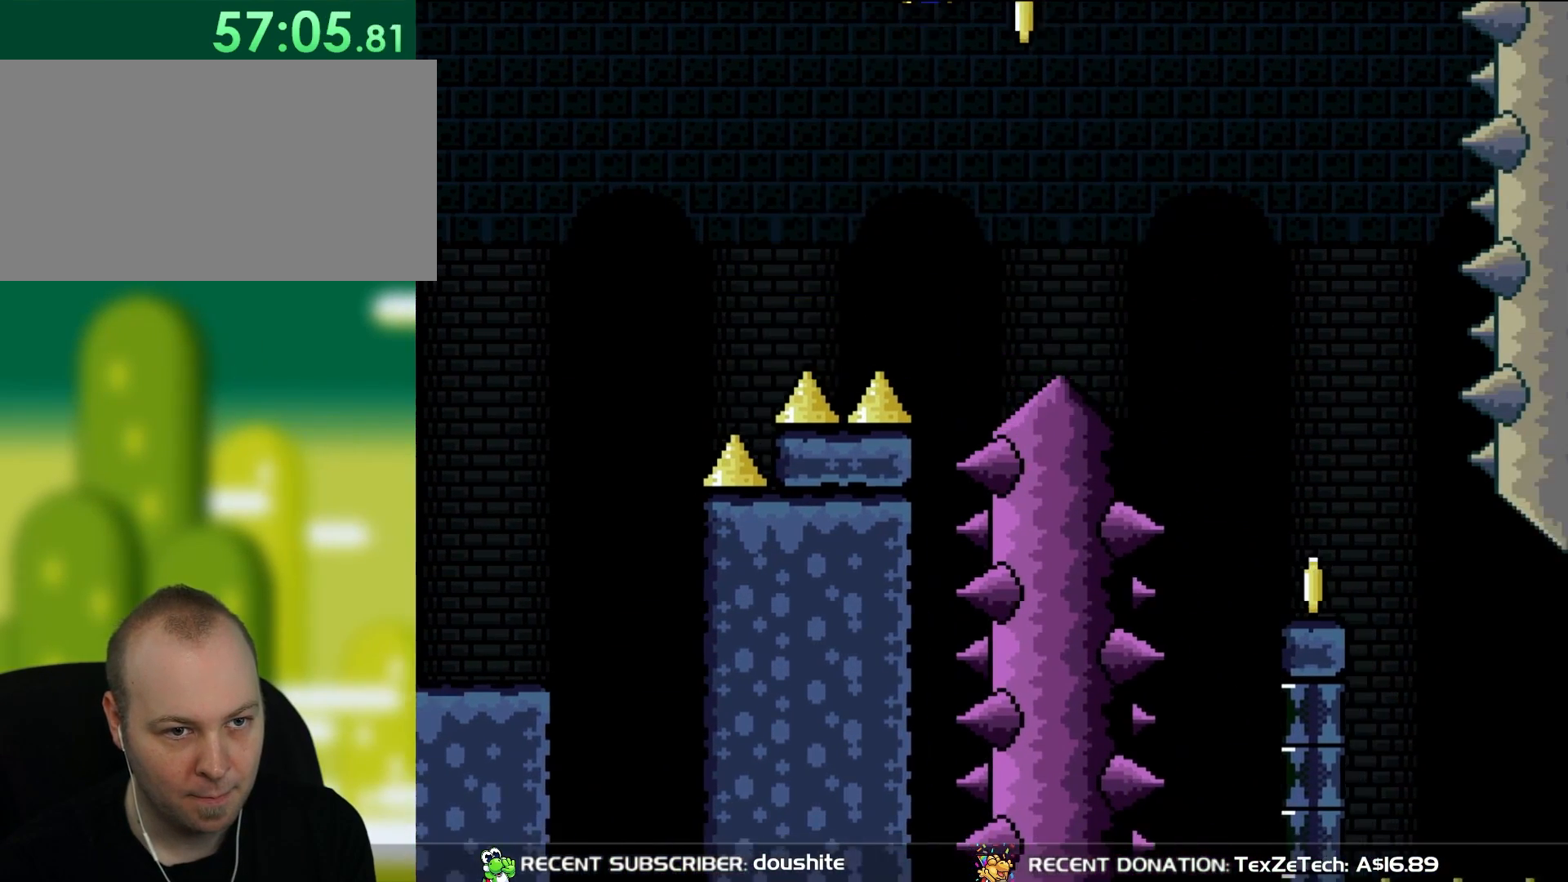
{"buttons": ["Y", "DPAD_RIGHT"], "events": [[333, "B", "up"]]}
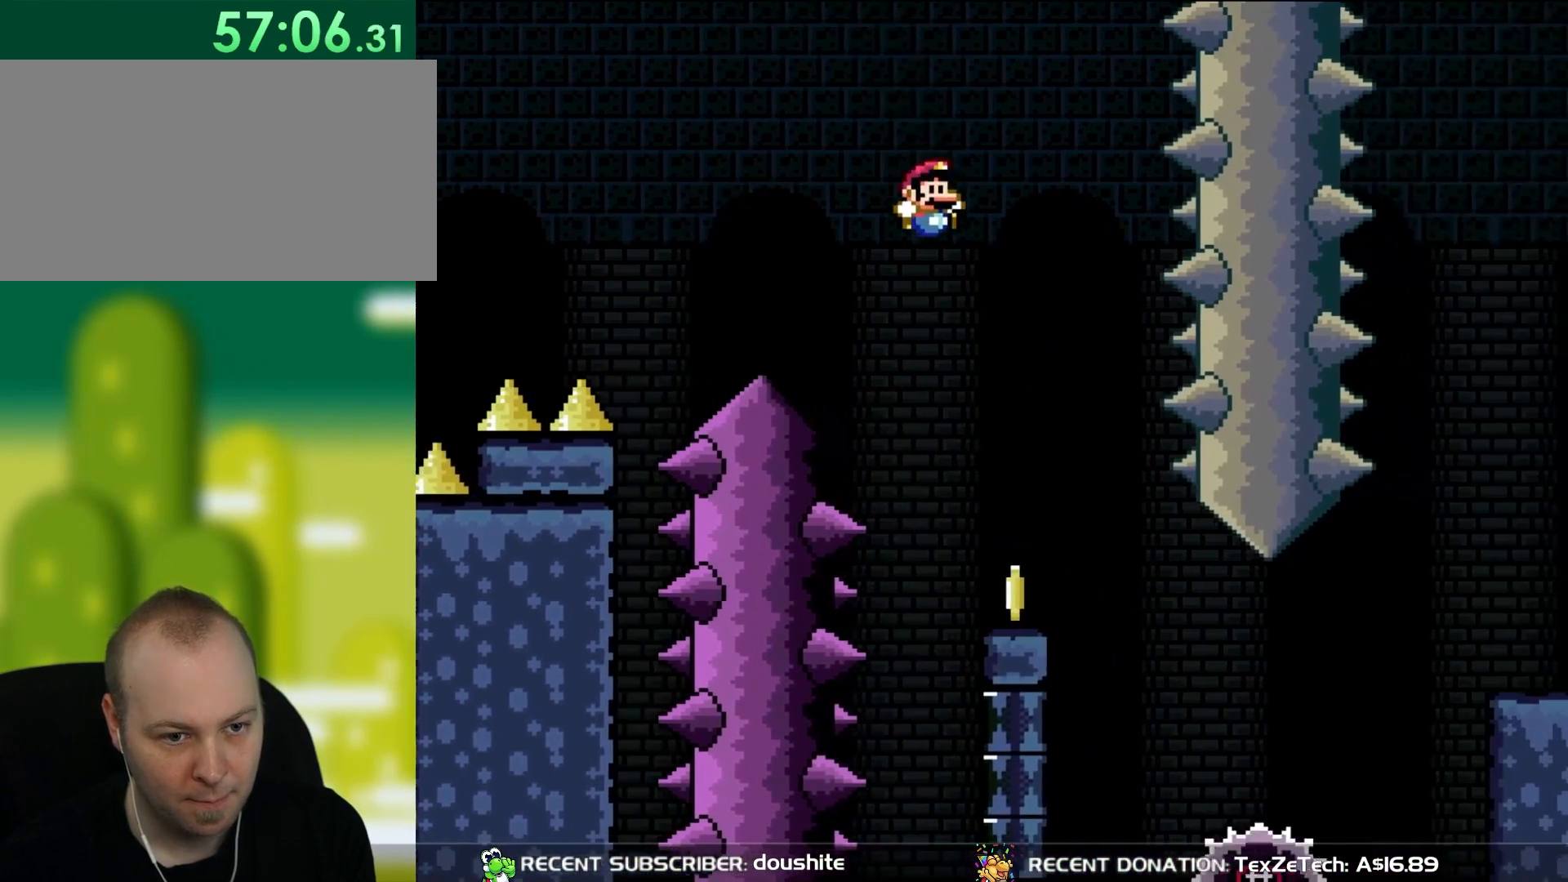
{"buttons": ["X"], "events": [[150, "DPAD_RIGHT", "up"], [150, "DPAD_UP", "down"], [200, "DPAD_LEFT", "down"], [200, "DPAD_UP", "up"], [250, "Y", "up"], [283, "X", "down"], [317, "DPAD_LEFT", "up"]]}
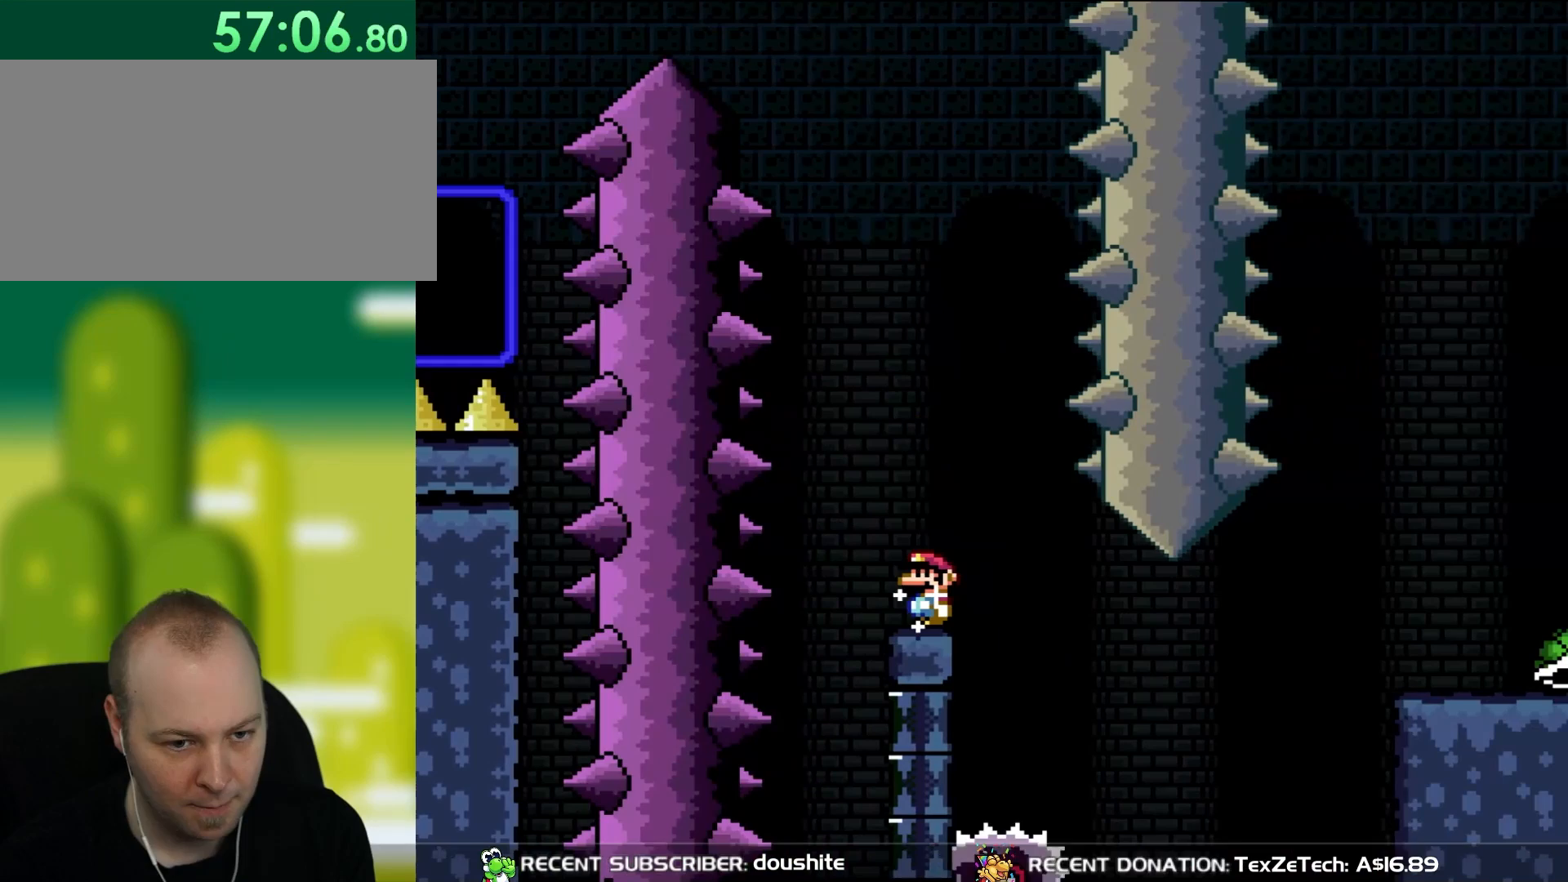
{"buttons": ["X"], "events": []}
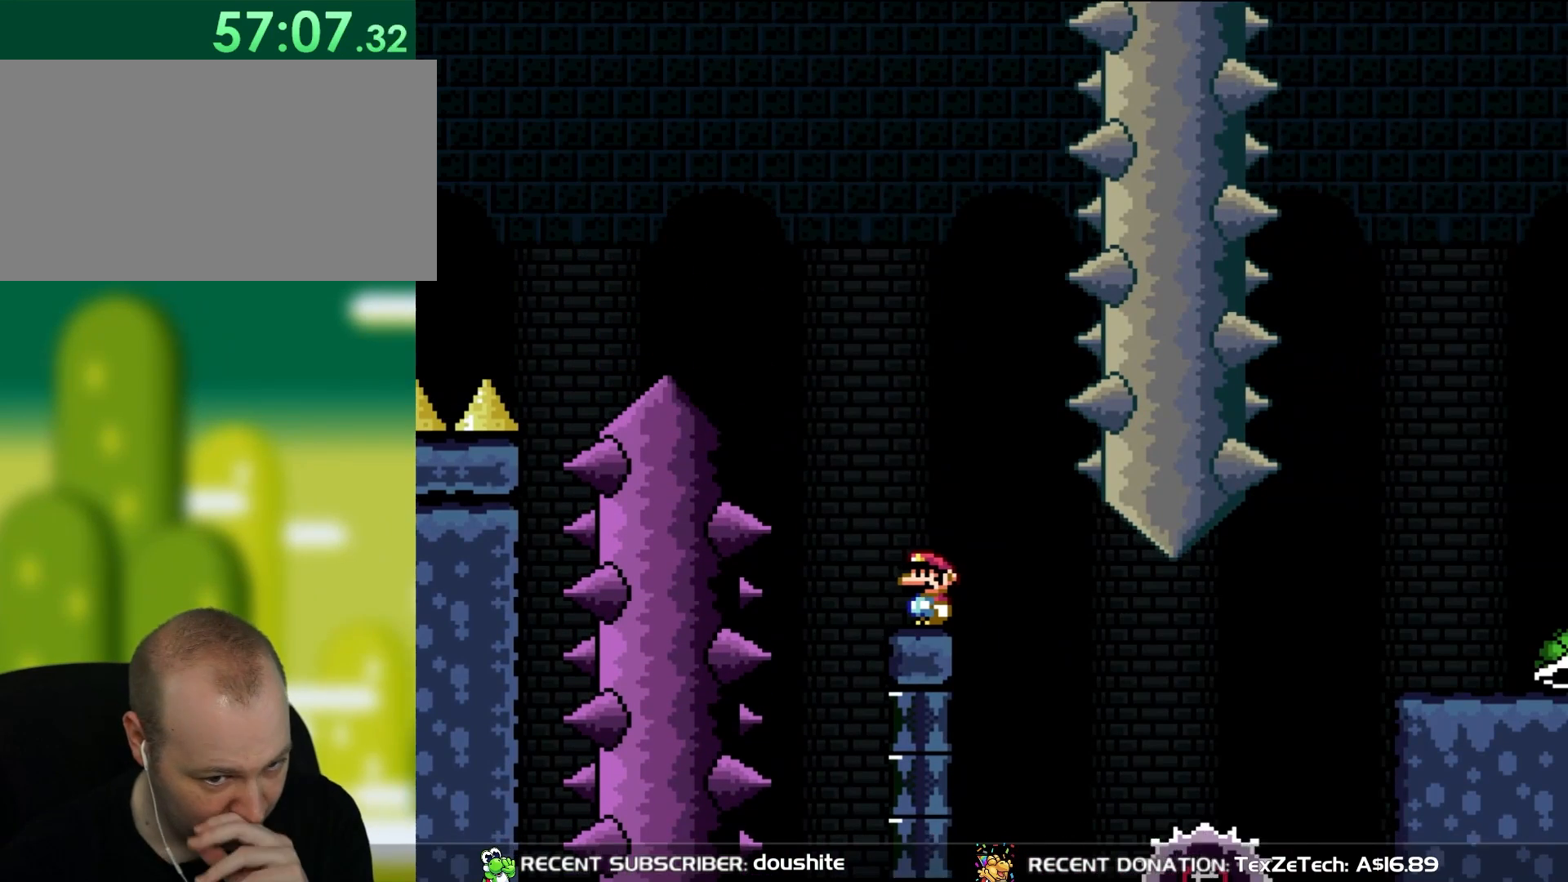
{"buttons": ["X"], "events": []}
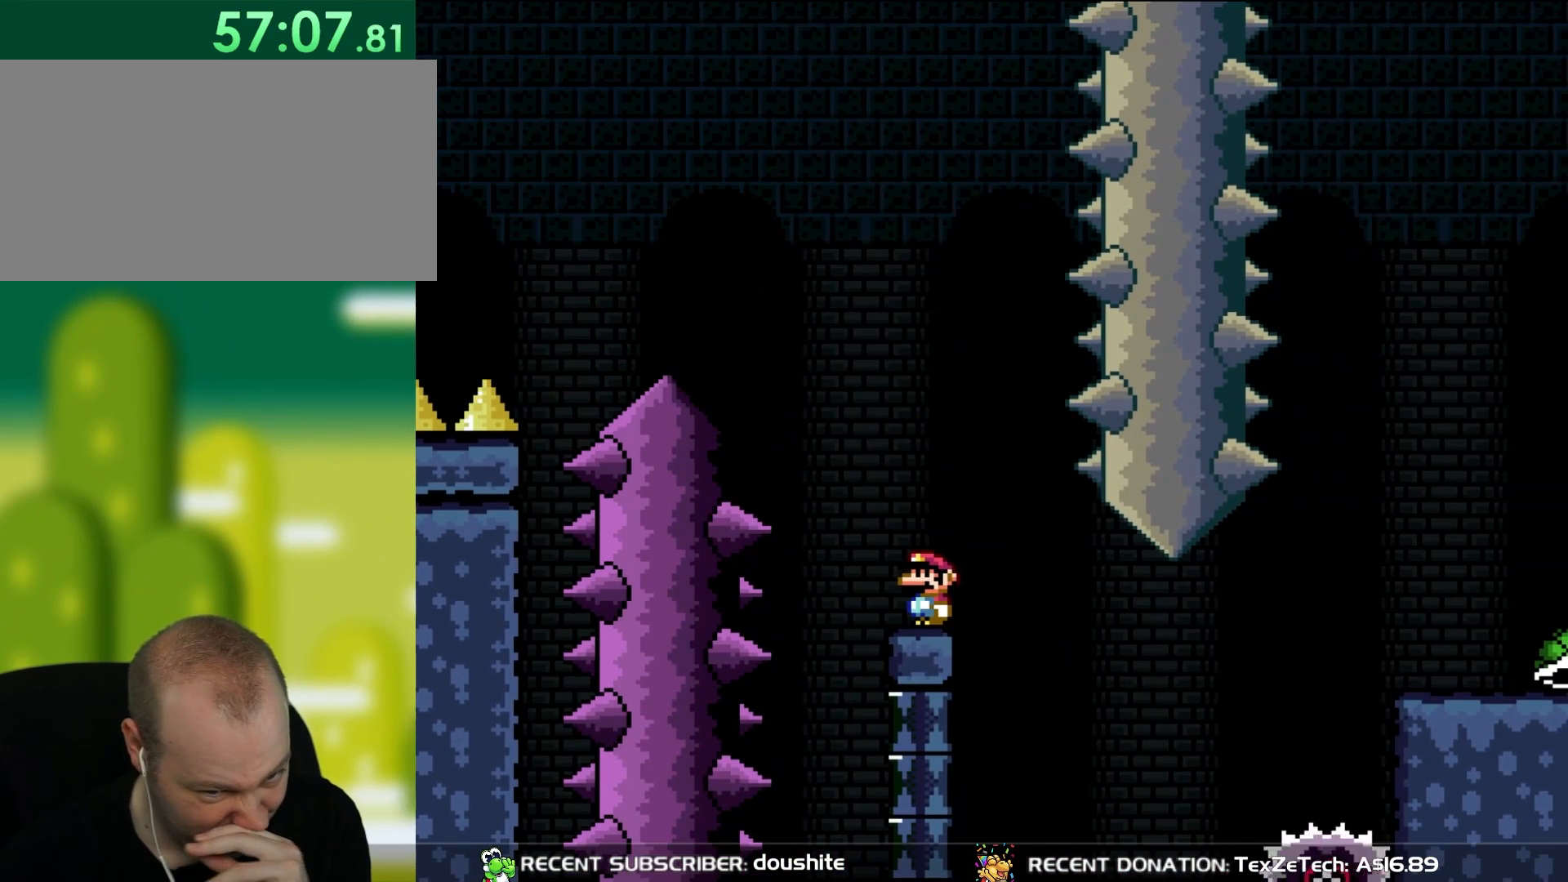
{"buttons": ["X"], "events": []}